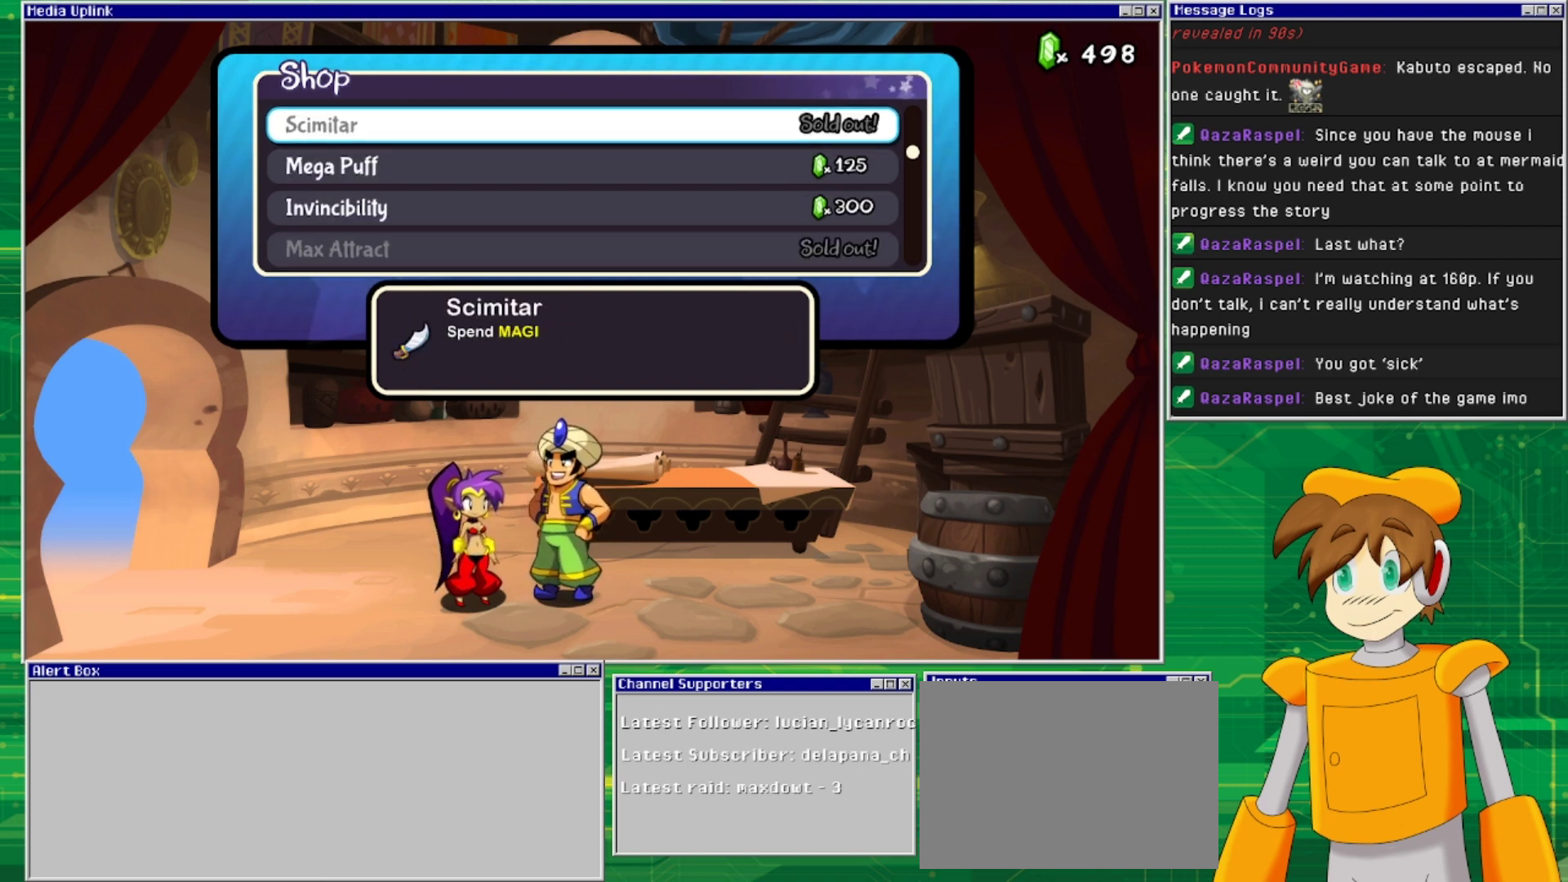
Gameplay with a controller (PlayStation layout); each line is a JSON object with the inputs held at the frame after it. "events" lists button and stick changes between this image and that frame as [ms after this image, input, new state], when the widget could be followed in between. Not read: L2 L3 R1 R2 R3 left_stick right_stick.
{"buttons": [], "events": [[33, "DPAD_UP", "up"], [100, "DPAD_UP", "down"], [267, "DPAD_UP", "up"]]}
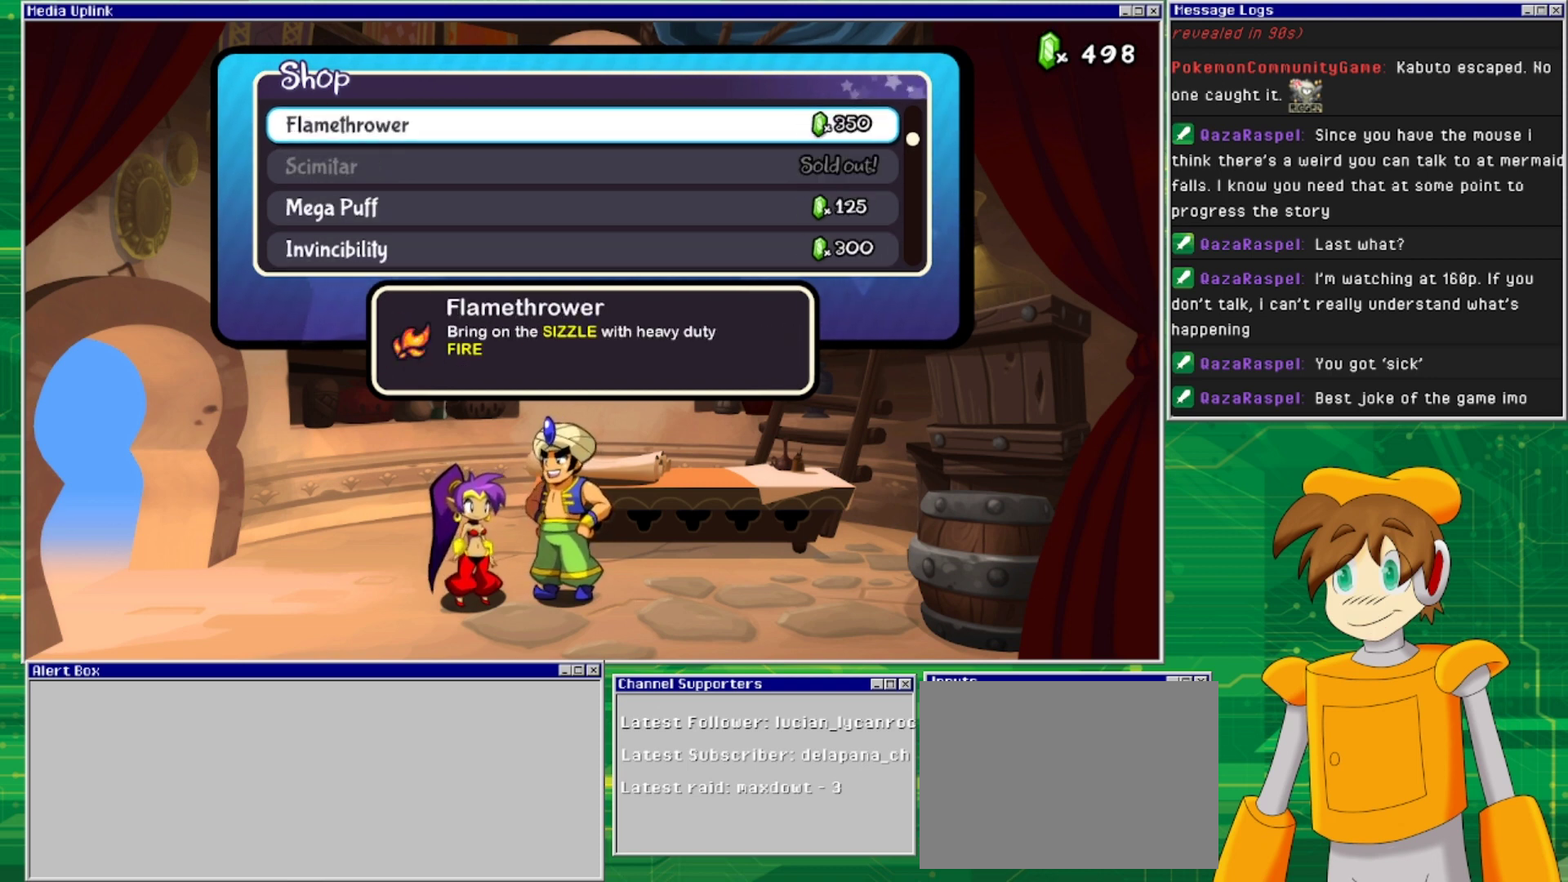
{"buttons": [], "events": []}
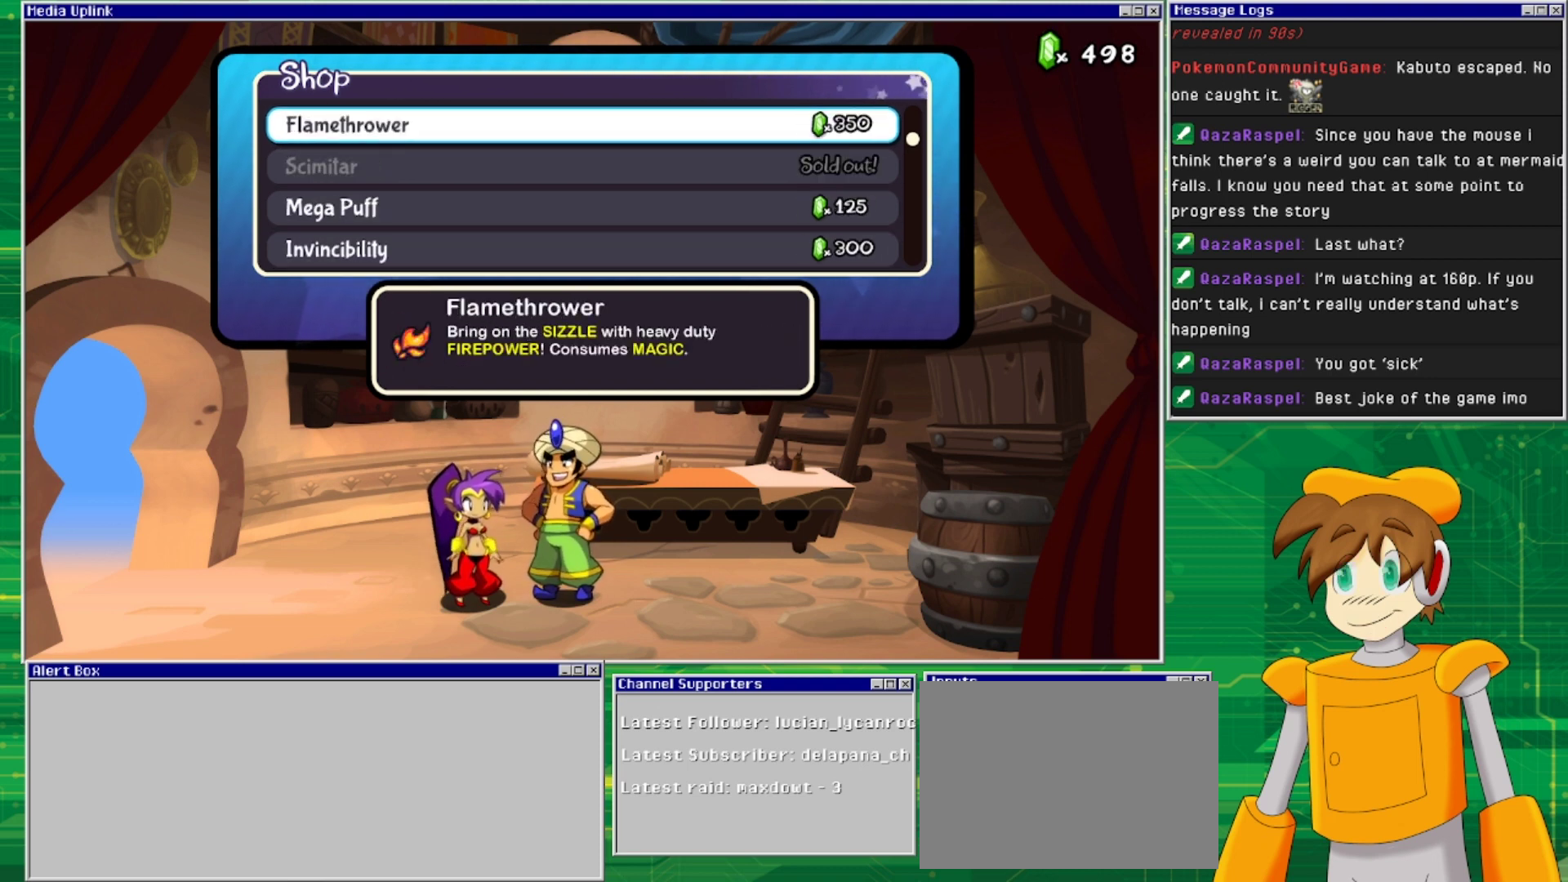
{"buttons": [], "events": []}
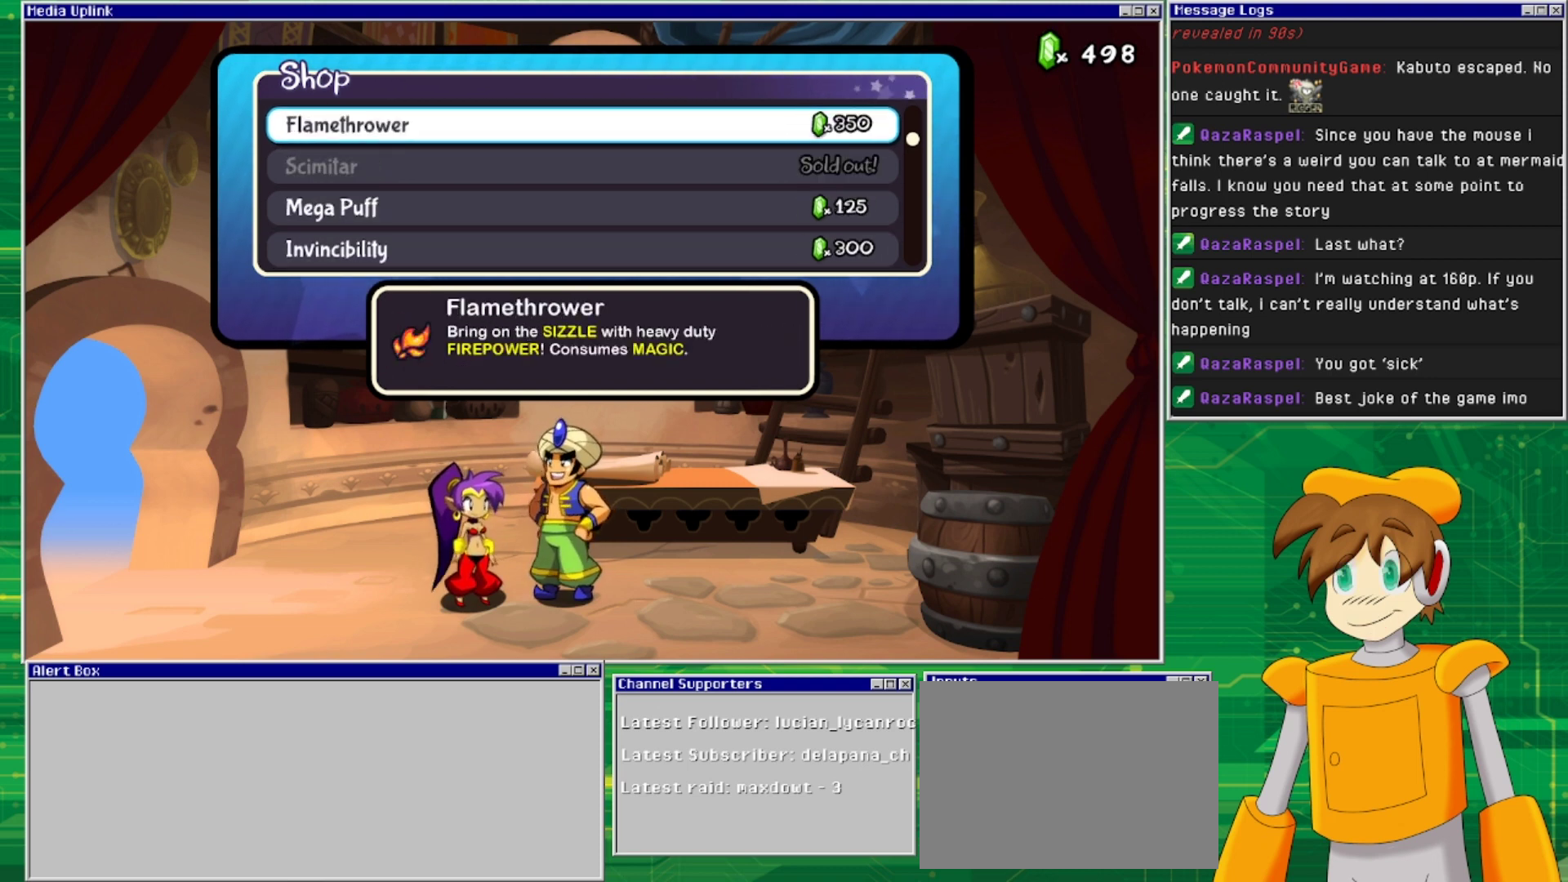
{"buttons": ["DPAD_DOWN"], "events": [[67, "DPAD_DOWN", "down"], [167, "DPAD_DOWN", "up"], [267, "DPAD_DOWN", "down"], [367, "DPAD_DOWN", "up"], [467, "DPAD_DOWN", "down"]]}
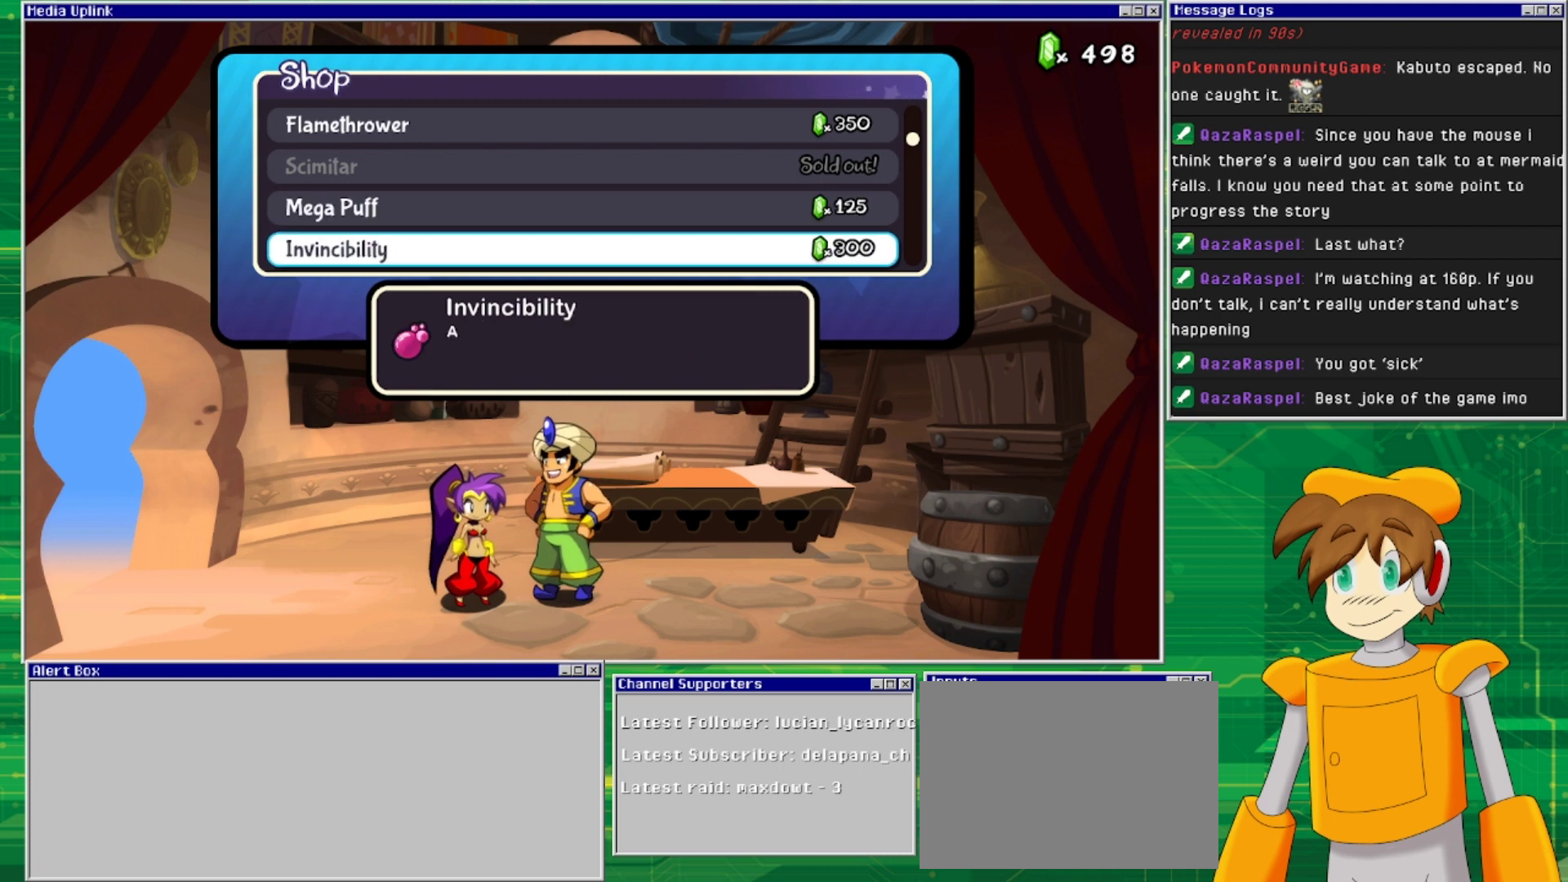
{"buttons": [], "events": [[100, "DPAD_DOWN", "up"], [167, "DPAD_DOWN", "down"], [300, "DPAD_DOWN", "up"]]}
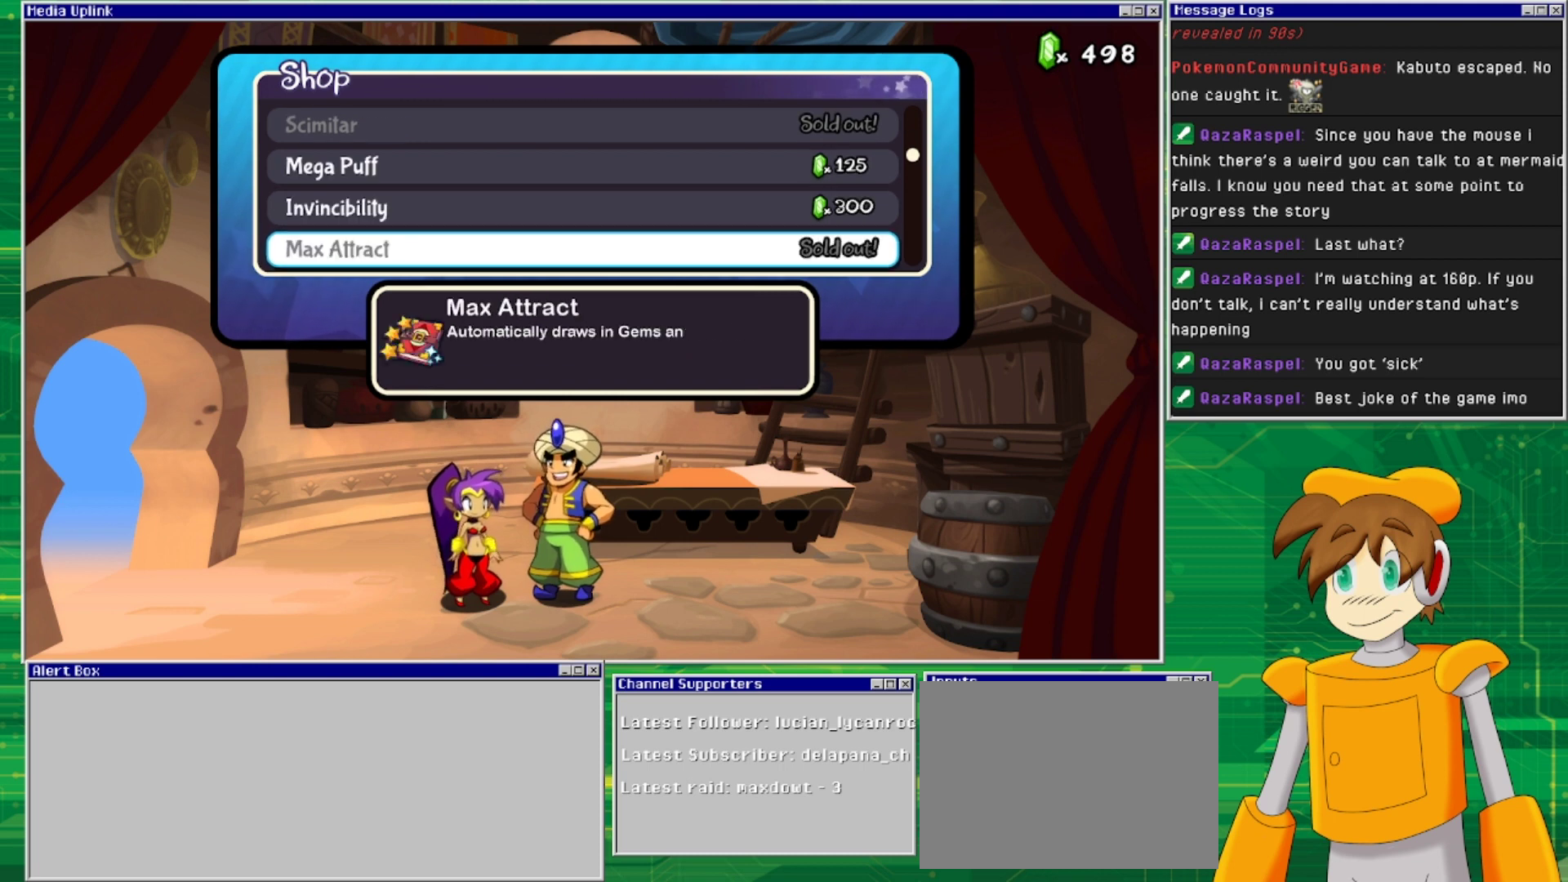
{"buttons": ["DPAD_DOWN"], "events": [[500, "DPAD_DOWN", "down"]]}
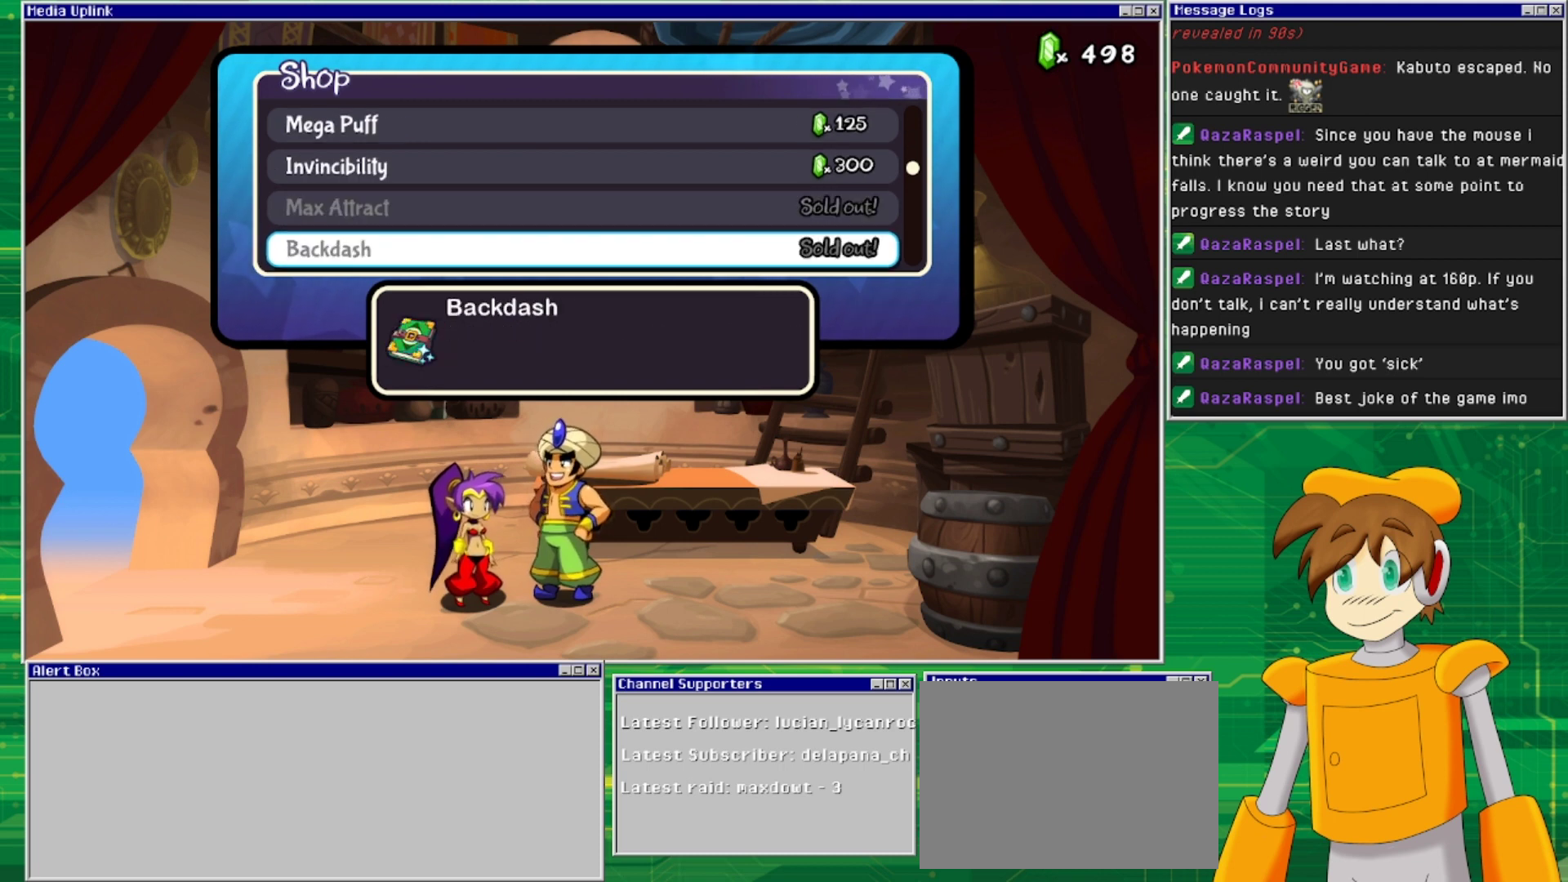
{"buttons": ["DPAD_DOWN"], "events": [[100, "DPAD_DOWN", "up"], [200, "DPAD_DOWN", "down"], [300, "DPAD_DOWN", "up"], [400, "DPAD_DOWN", "down"]]}
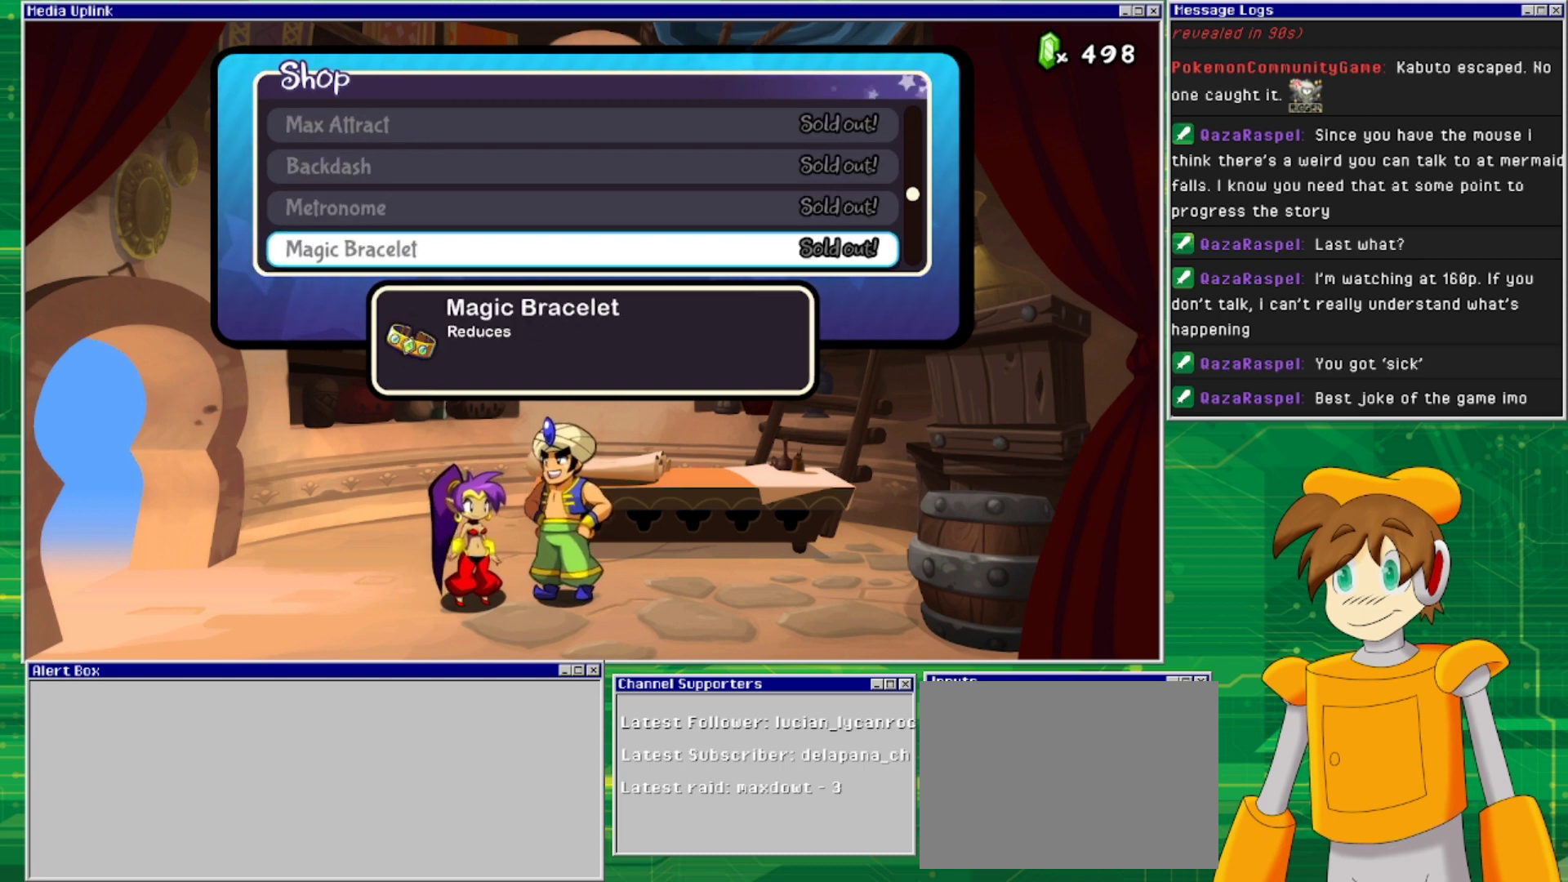
{"buttons": ["DPAD_DOWN"], "events": [[33, "DPAD_DOWN", "up"], [267, "DPAD_DOWN", "down"], [367, "DPAD_DOWN", "up"], [500, "DPAD_DOWN", "down"]]}
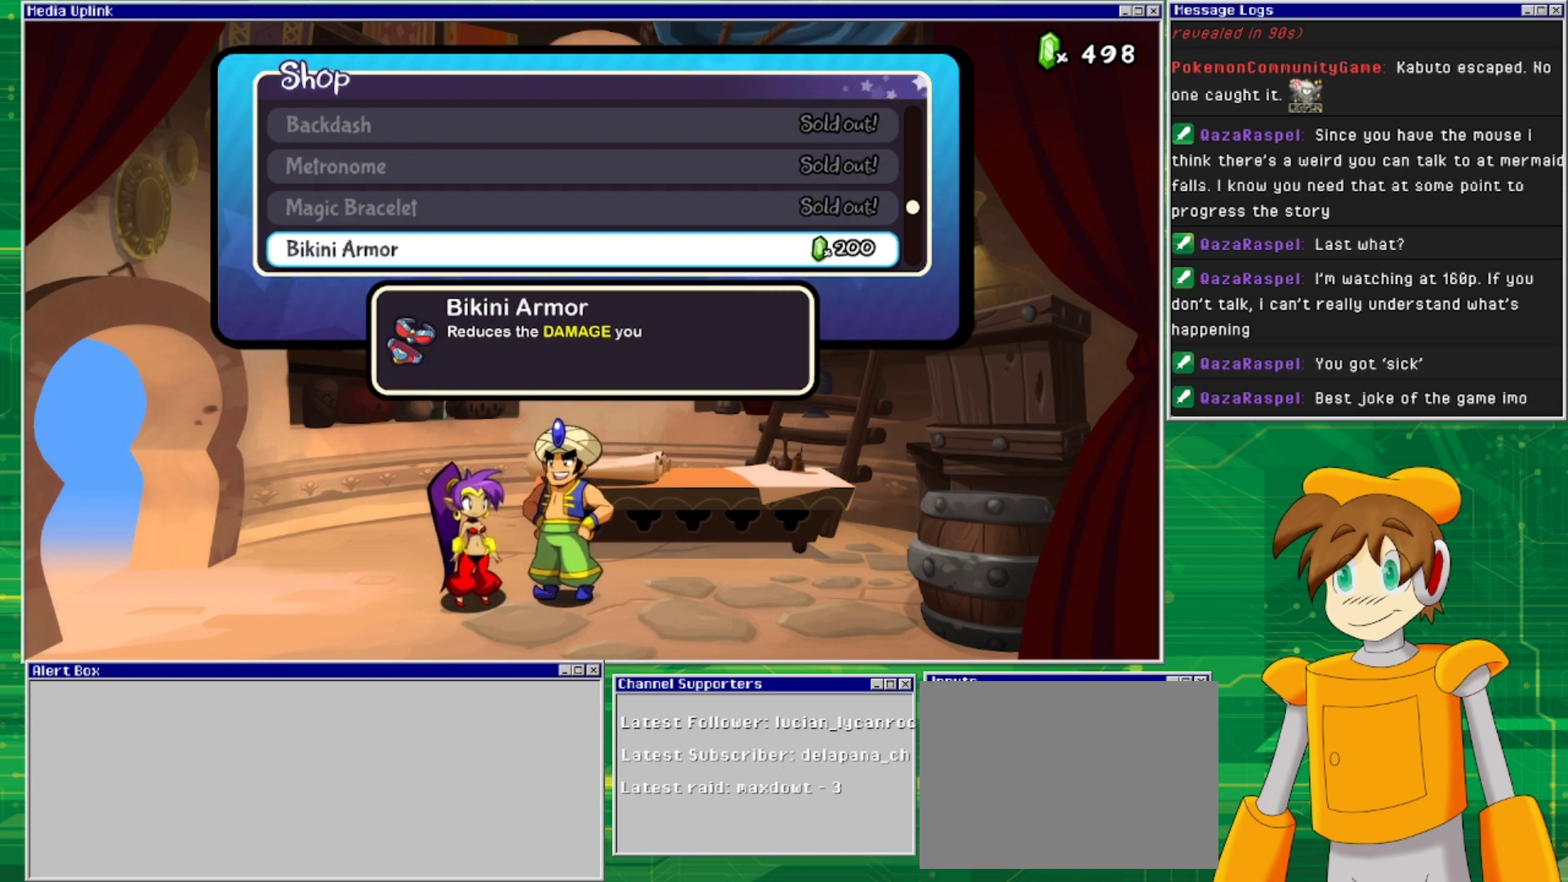
{"buttons": [], "events": [[100, "DPAD_DOWN", "up"], [233, "DPAD_DOWN", "down"], [333, "DPAD_DOWN", "up"]]}
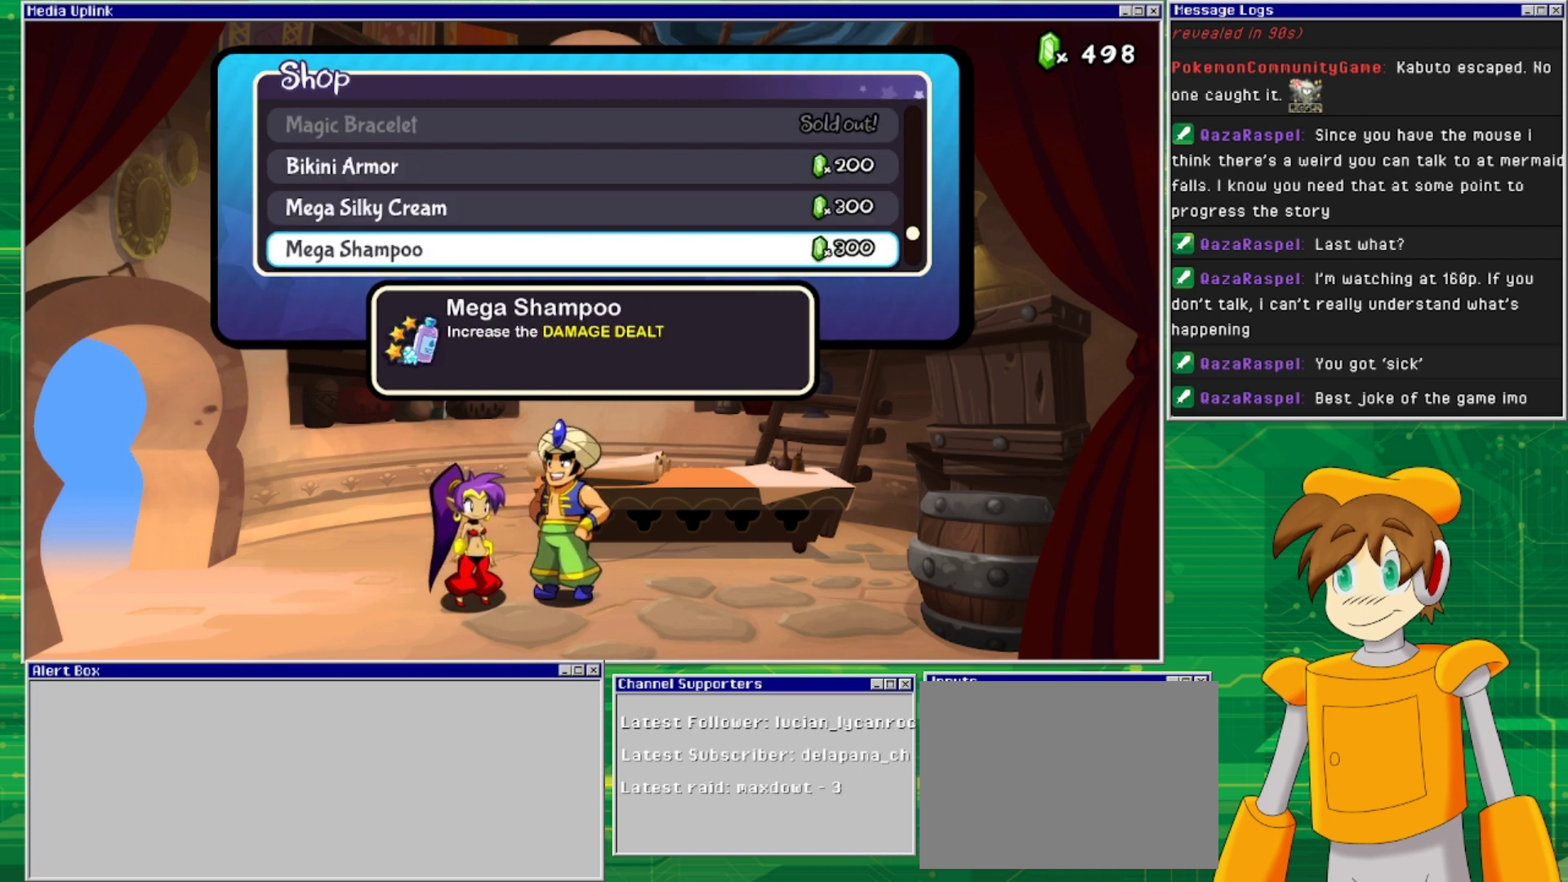
{"buttons": ["DPAD_DOWN"], "events": [[200, "DPAD_DOWN", "down"], [300, "DPAD_DOWN", "up"], [400, "DPAD_DOWN", "down"]]}
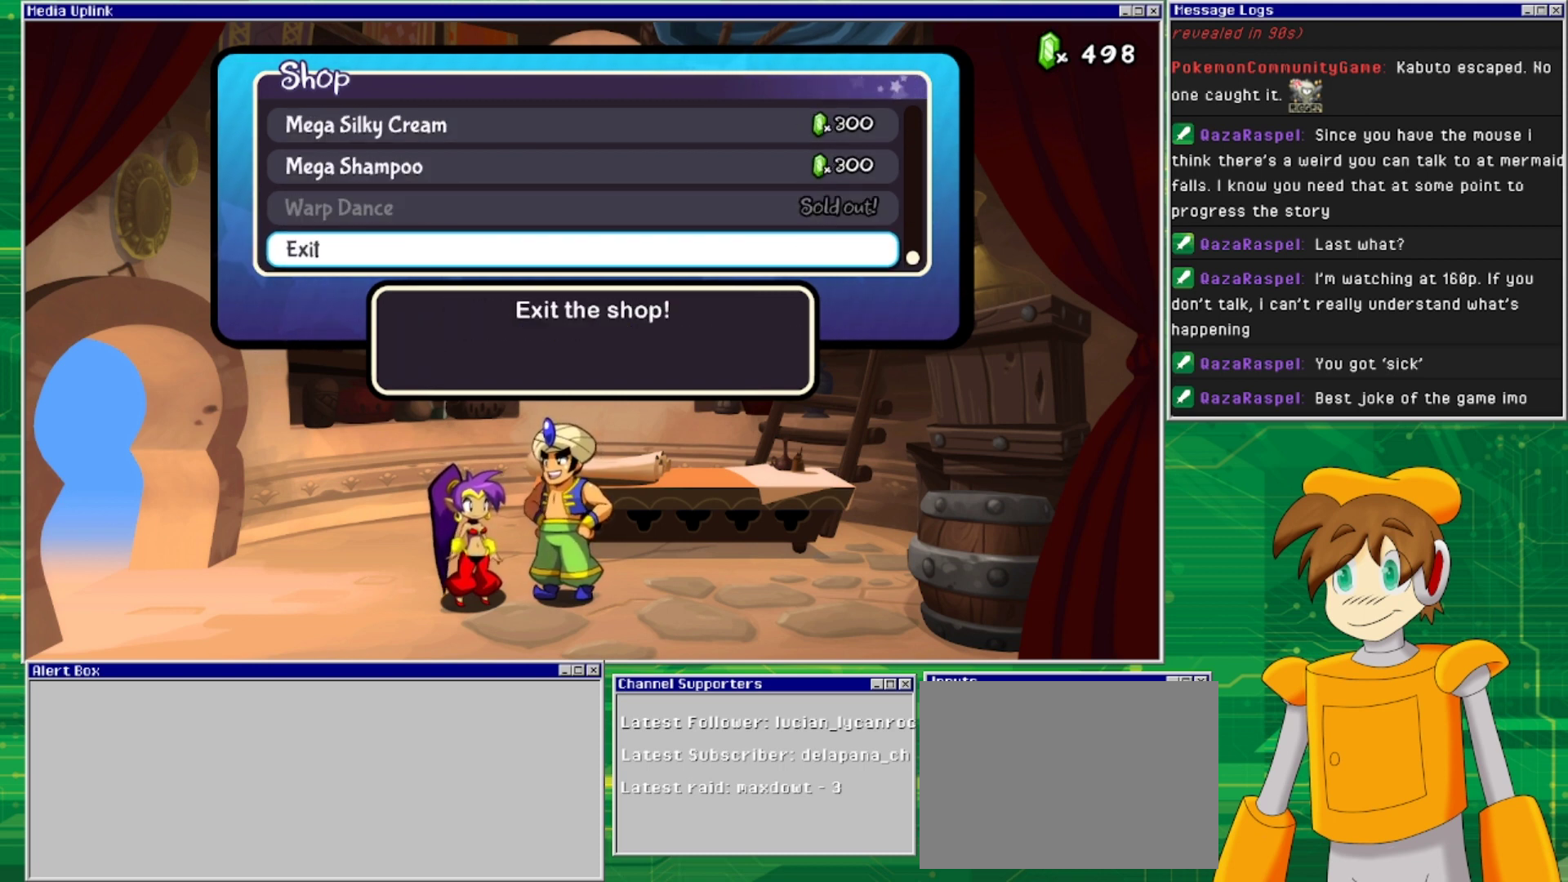
{"buttons": [], "events": [[33, "DPAD_DOWN", "up"]]}
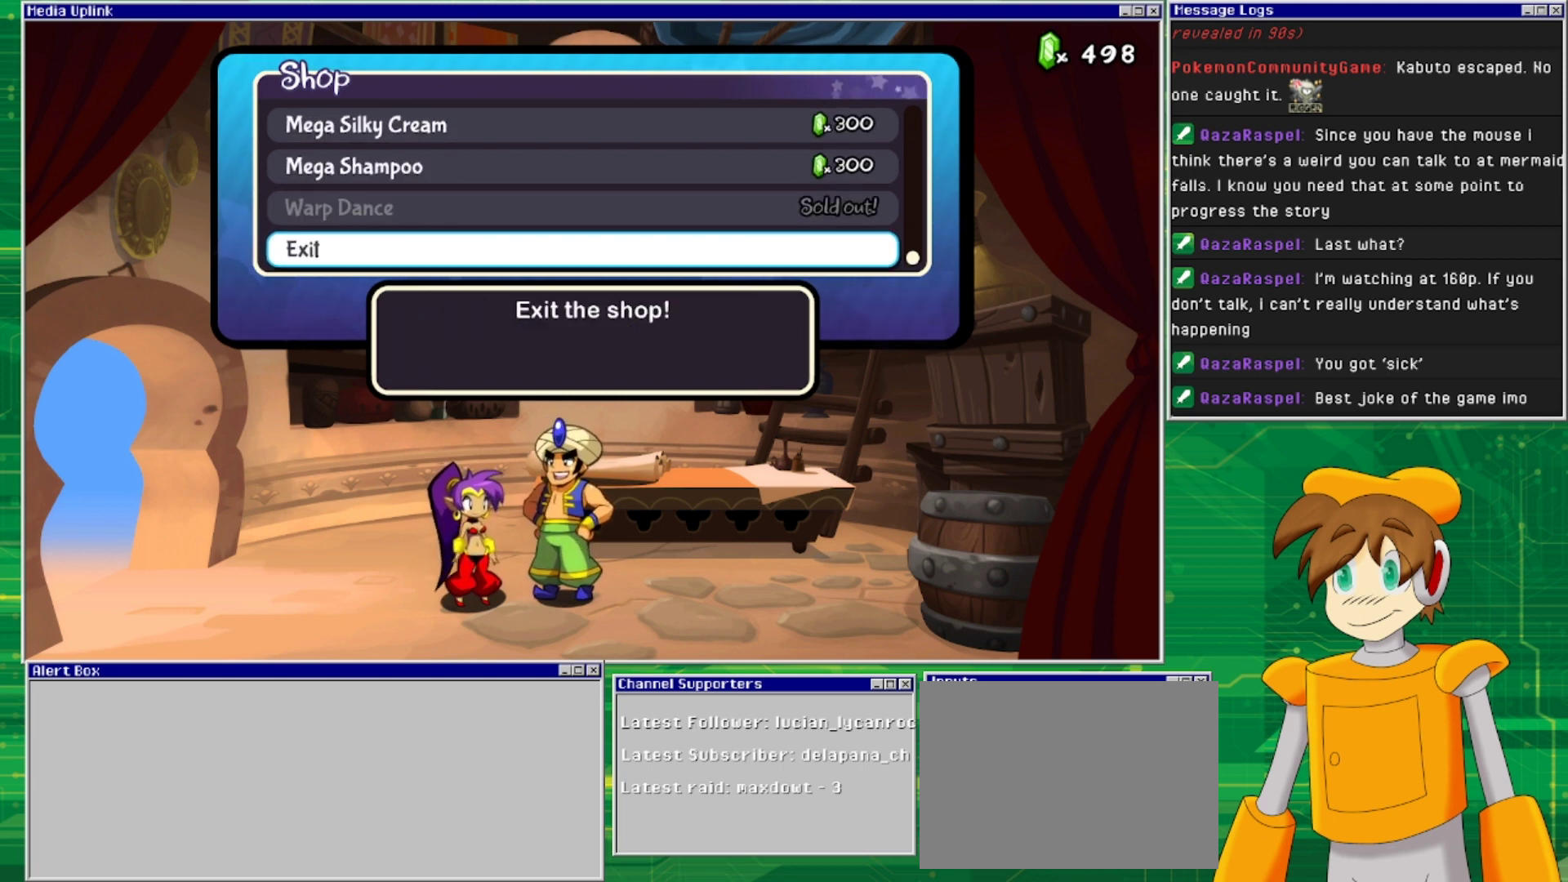
{"buttons": [], "events": [[167, "DPAD_UP", "down"], [267, "DPAD_UP", "up"], [367, "DPAD_UP", "down"], [467, "DPAD_UP", "up"]]}
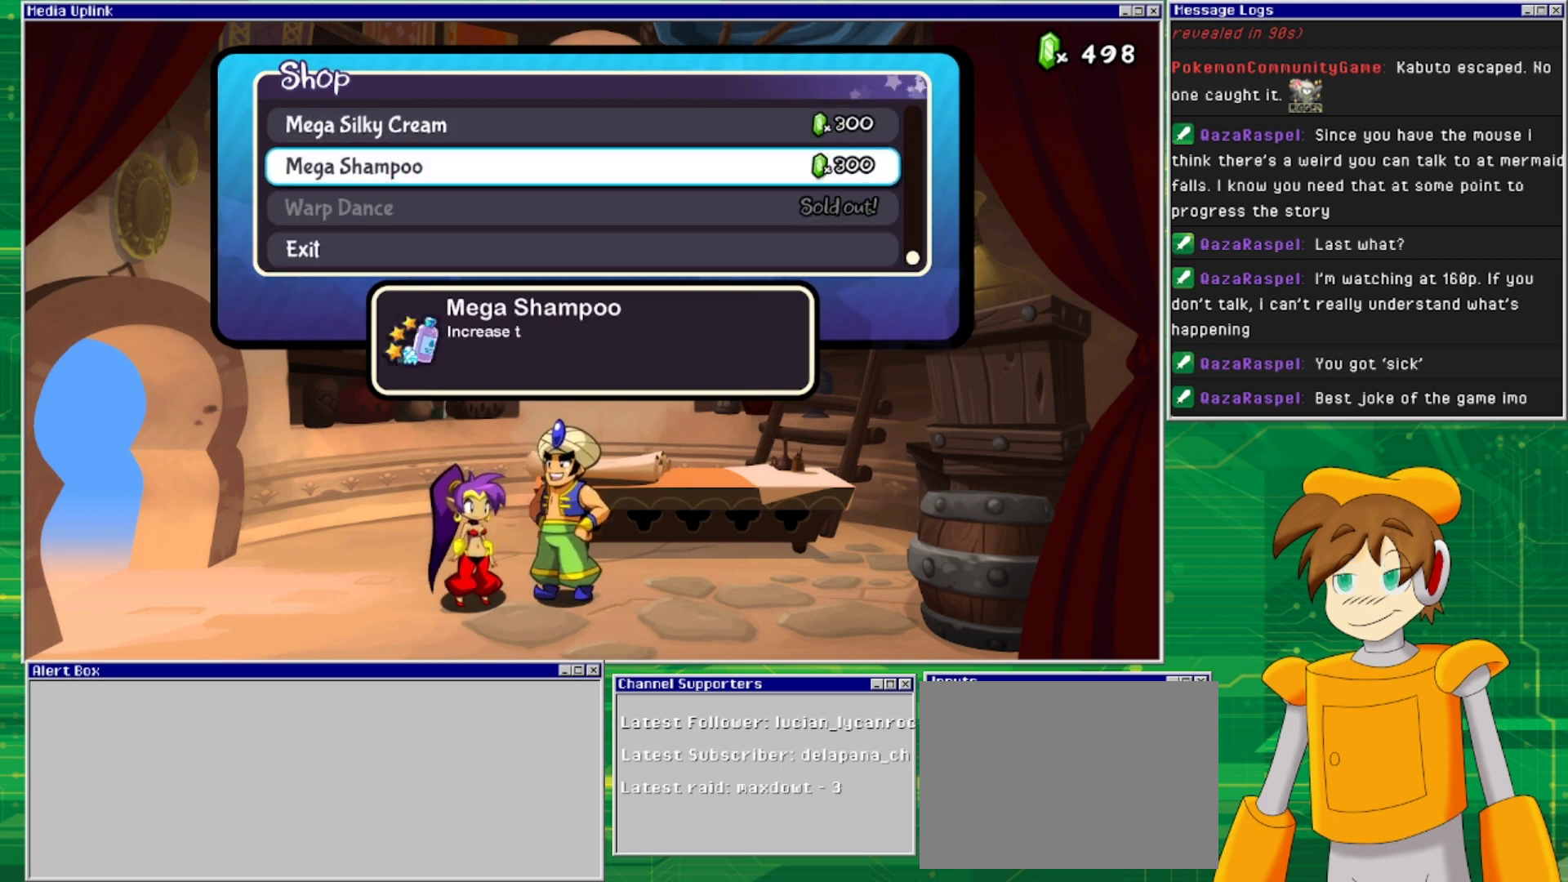
{"buttons": [], "events": [[33, "DPAD_UP", "down"], [167, "DPAD_UP", "up"], [233, "DPAD_UP", "down"], [367, "DPAD_UP", "up"]]}
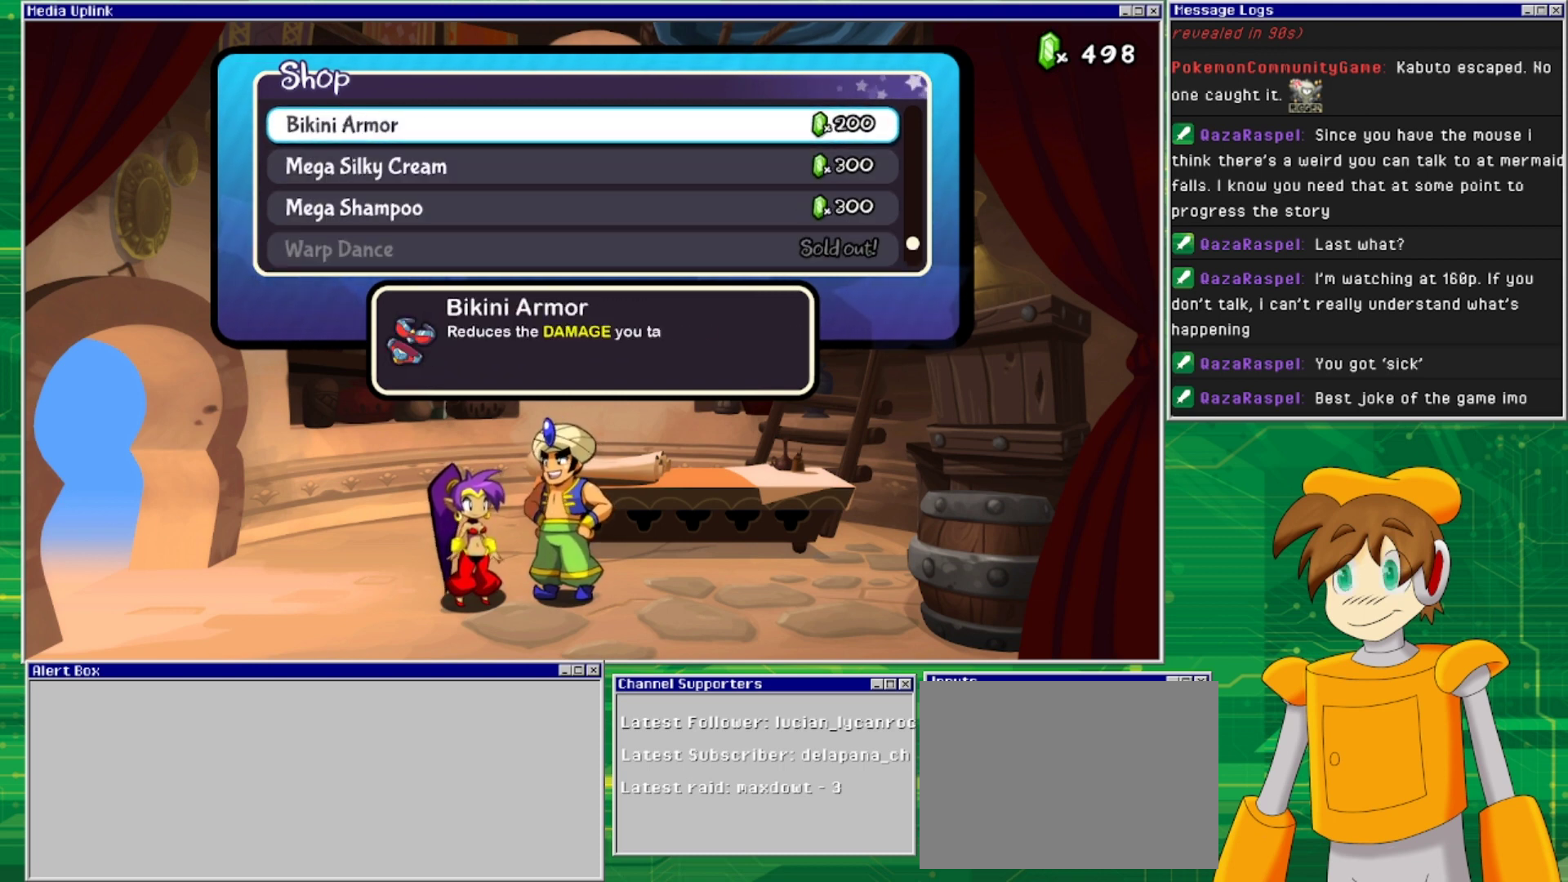
{"buttons": [], "events": []}
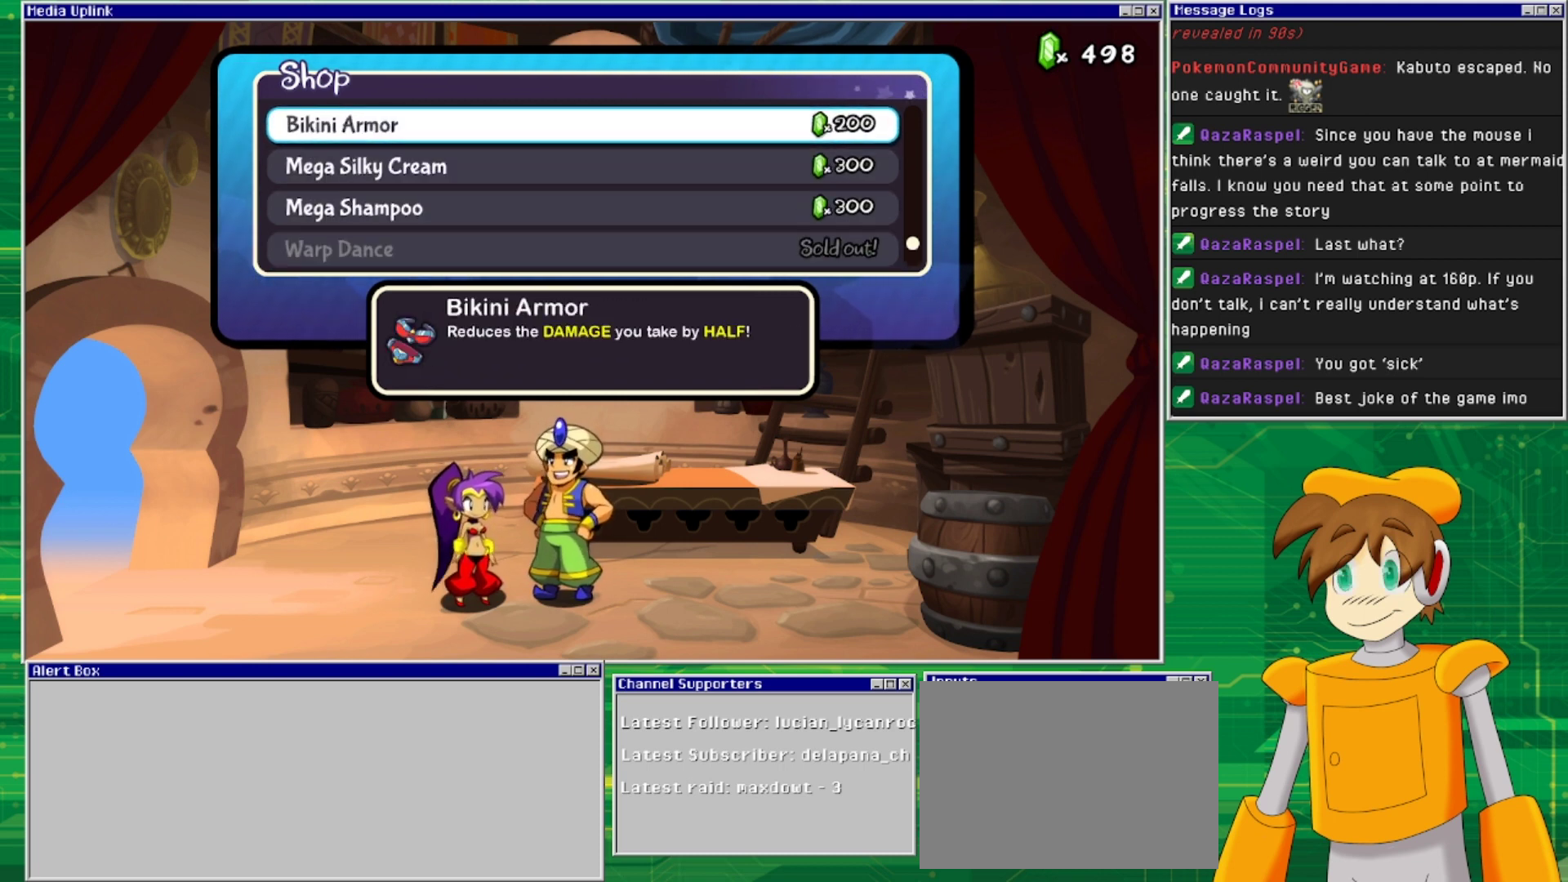
{"buttons": [], "events": []}
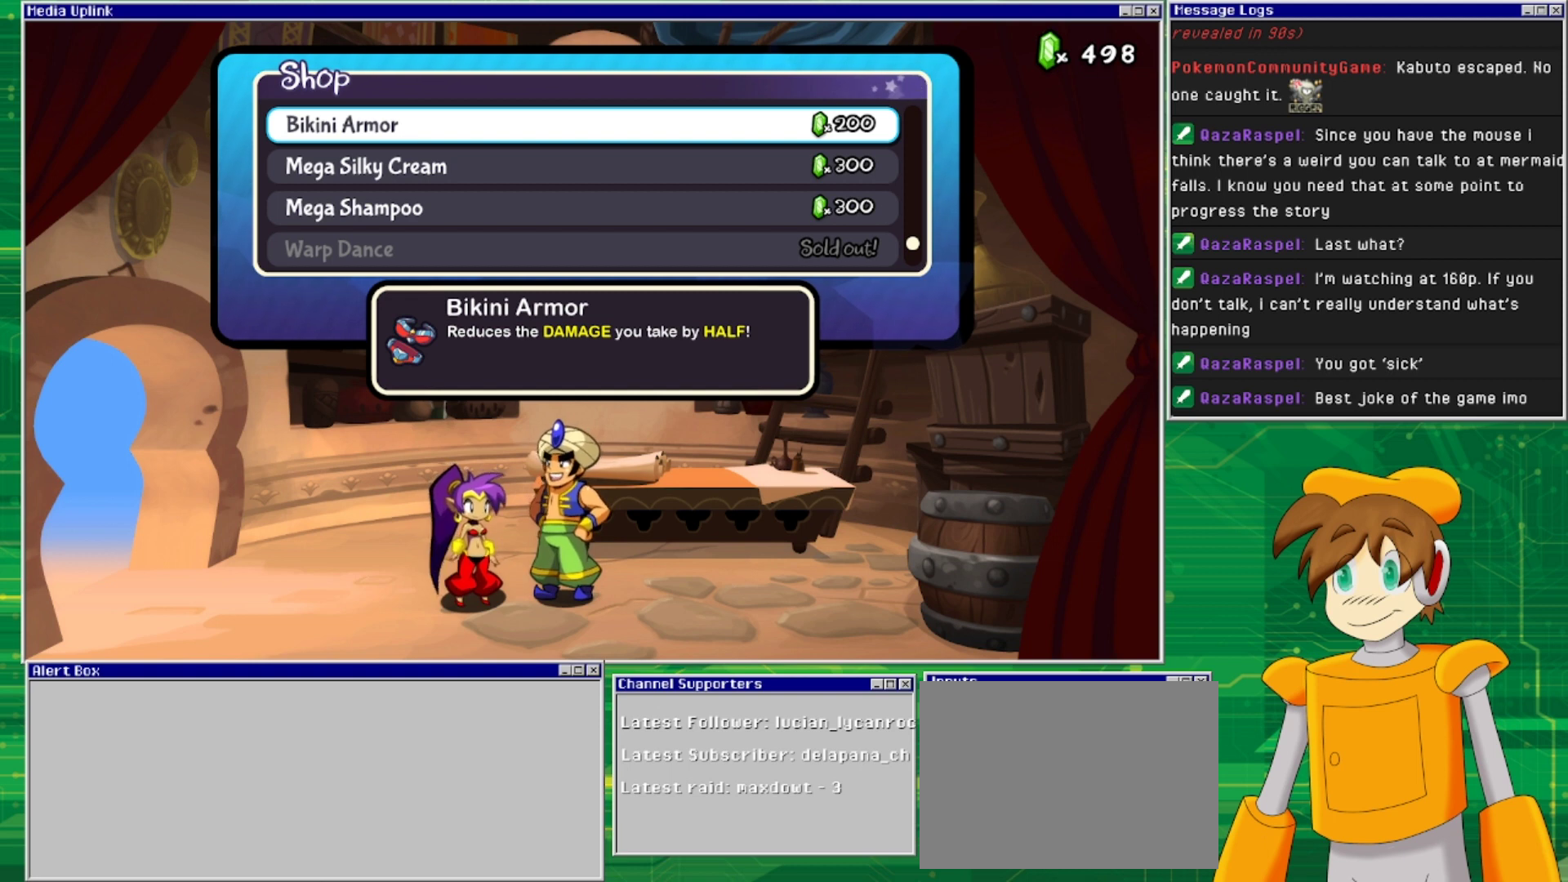
{"buttons": [], "events": []}
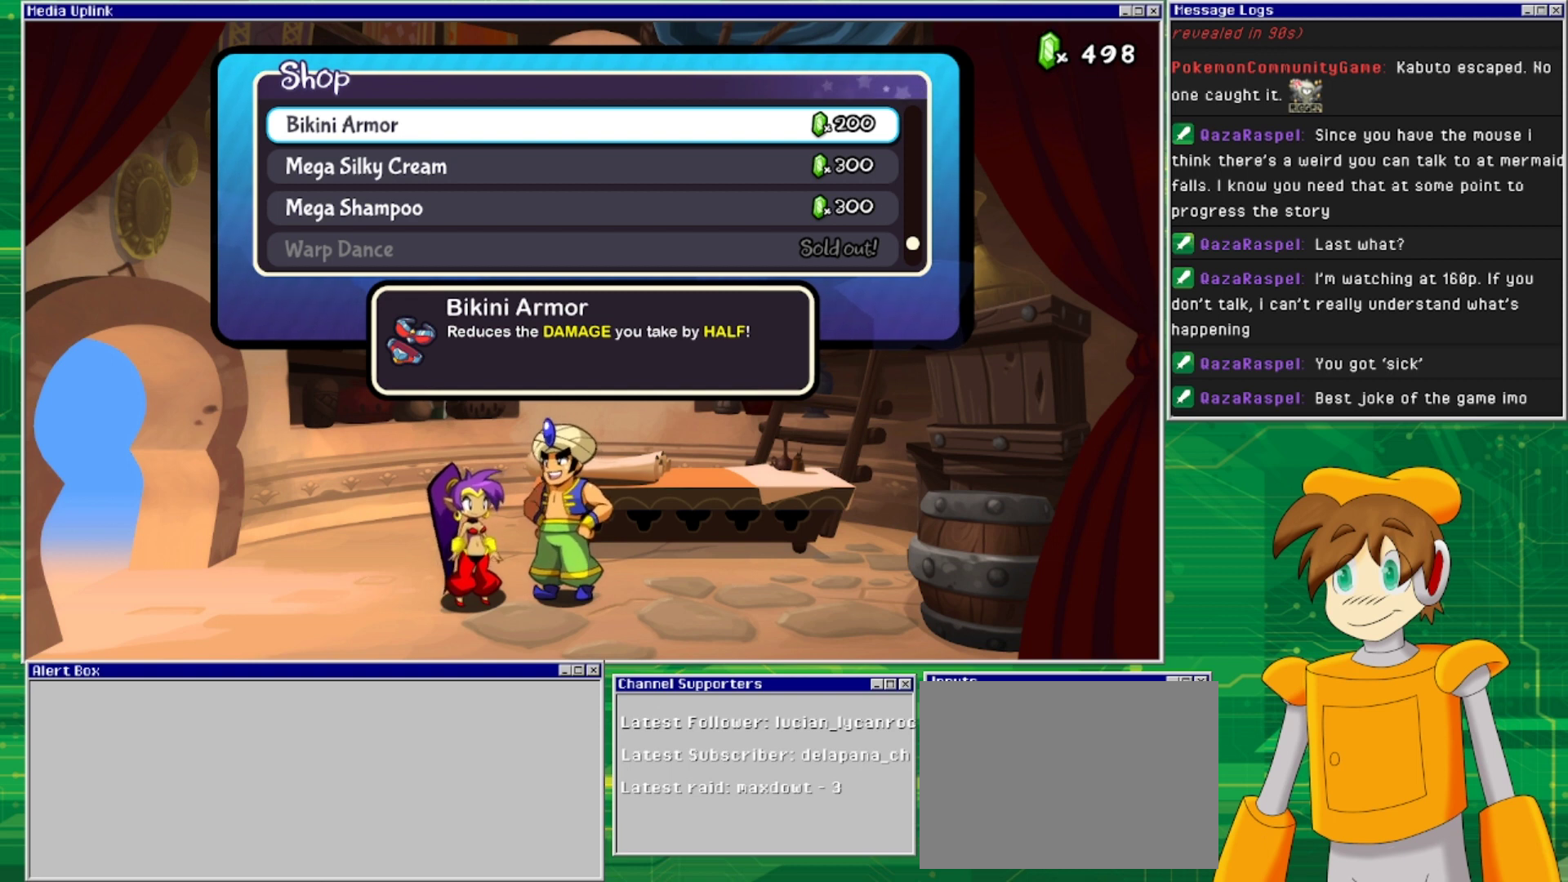
{"buttons": ["DPAD_UP"], "events": [[67, "DPAD_UP", "down"]]}
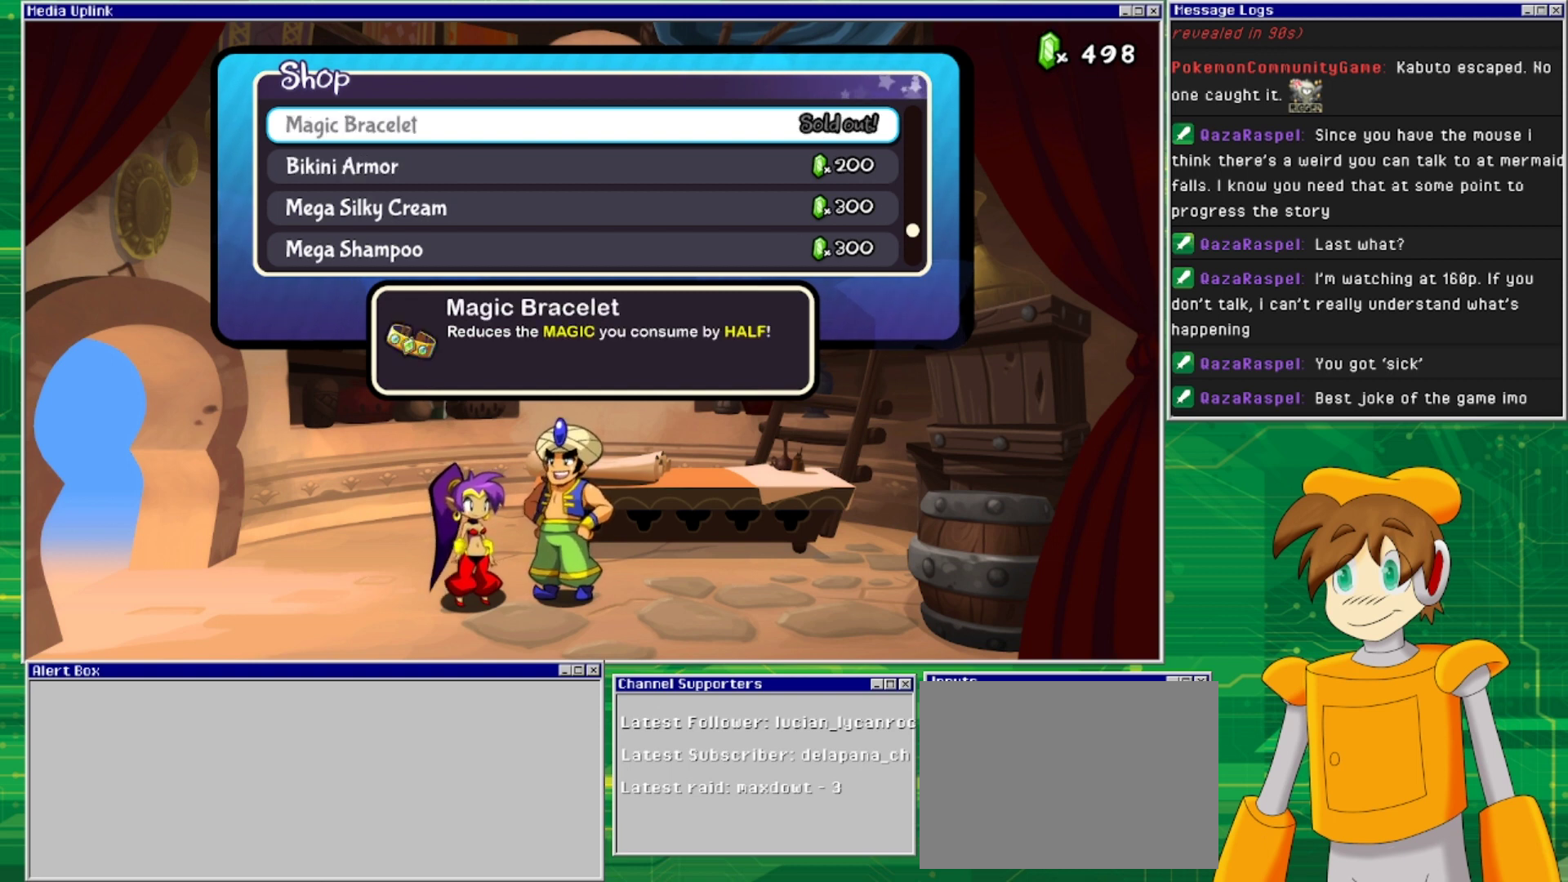
{"buttons": ["DPAD_UP"], "events": []}
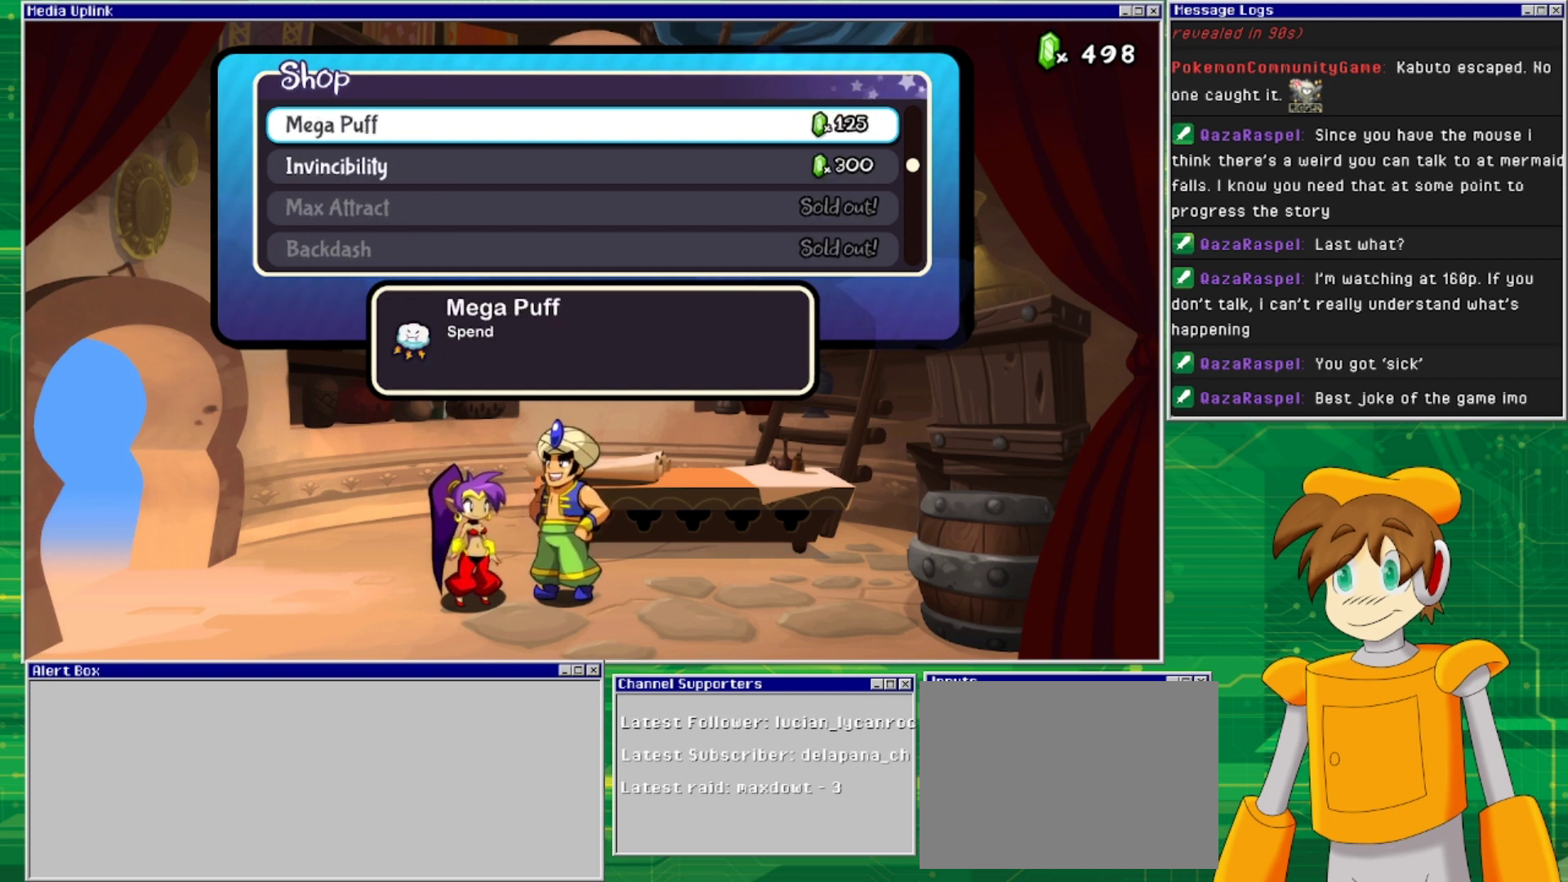
{"buttons": [], "events": [[267, "DPAD_UP", "up"]]}
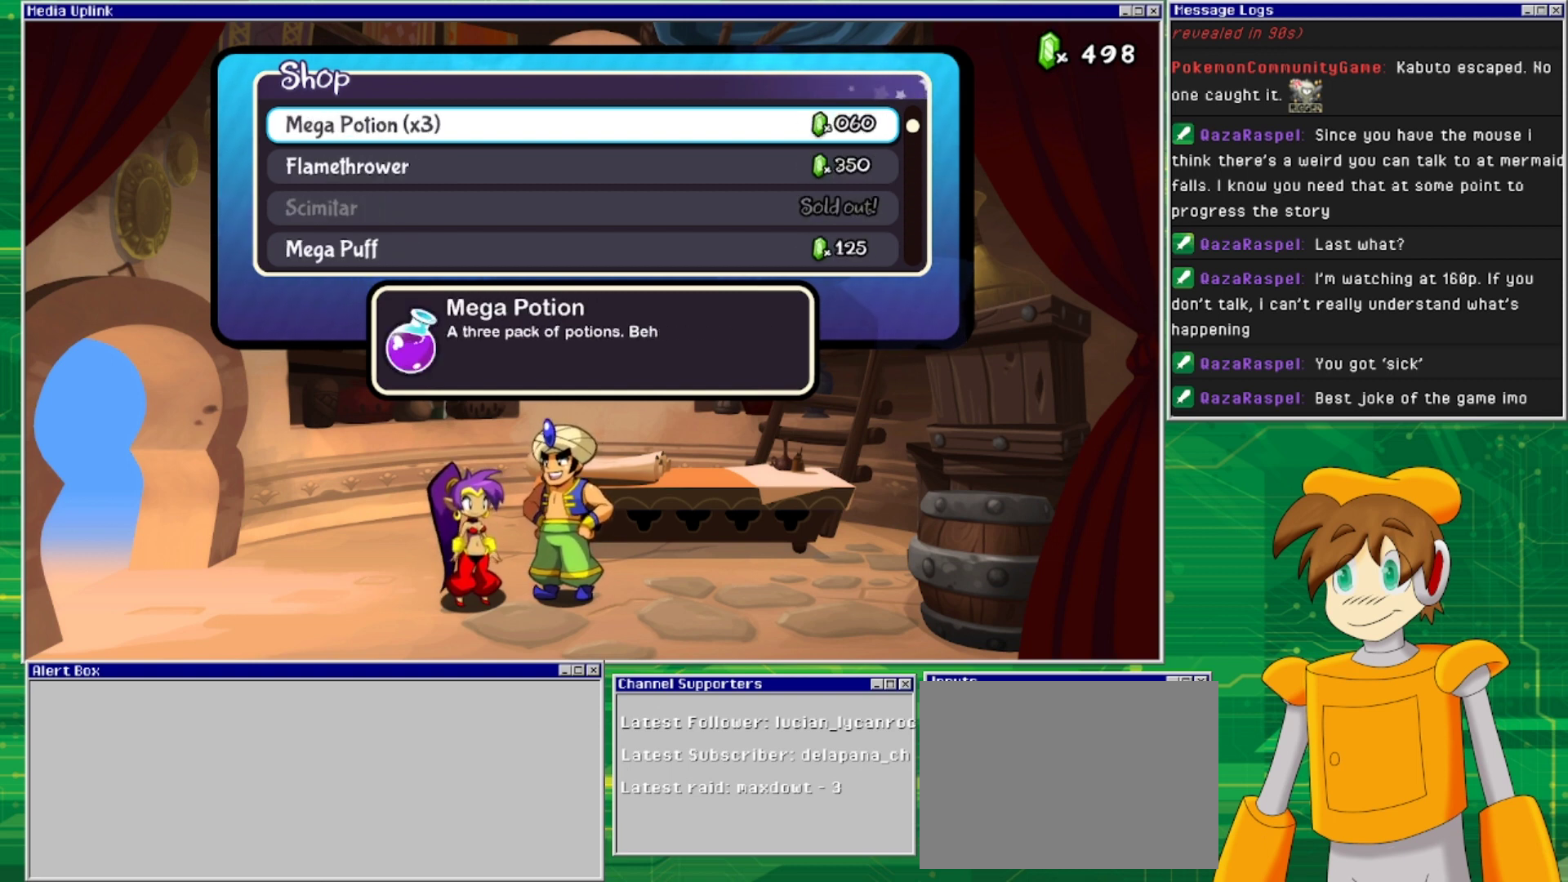
{"buttons": [], "events": []}
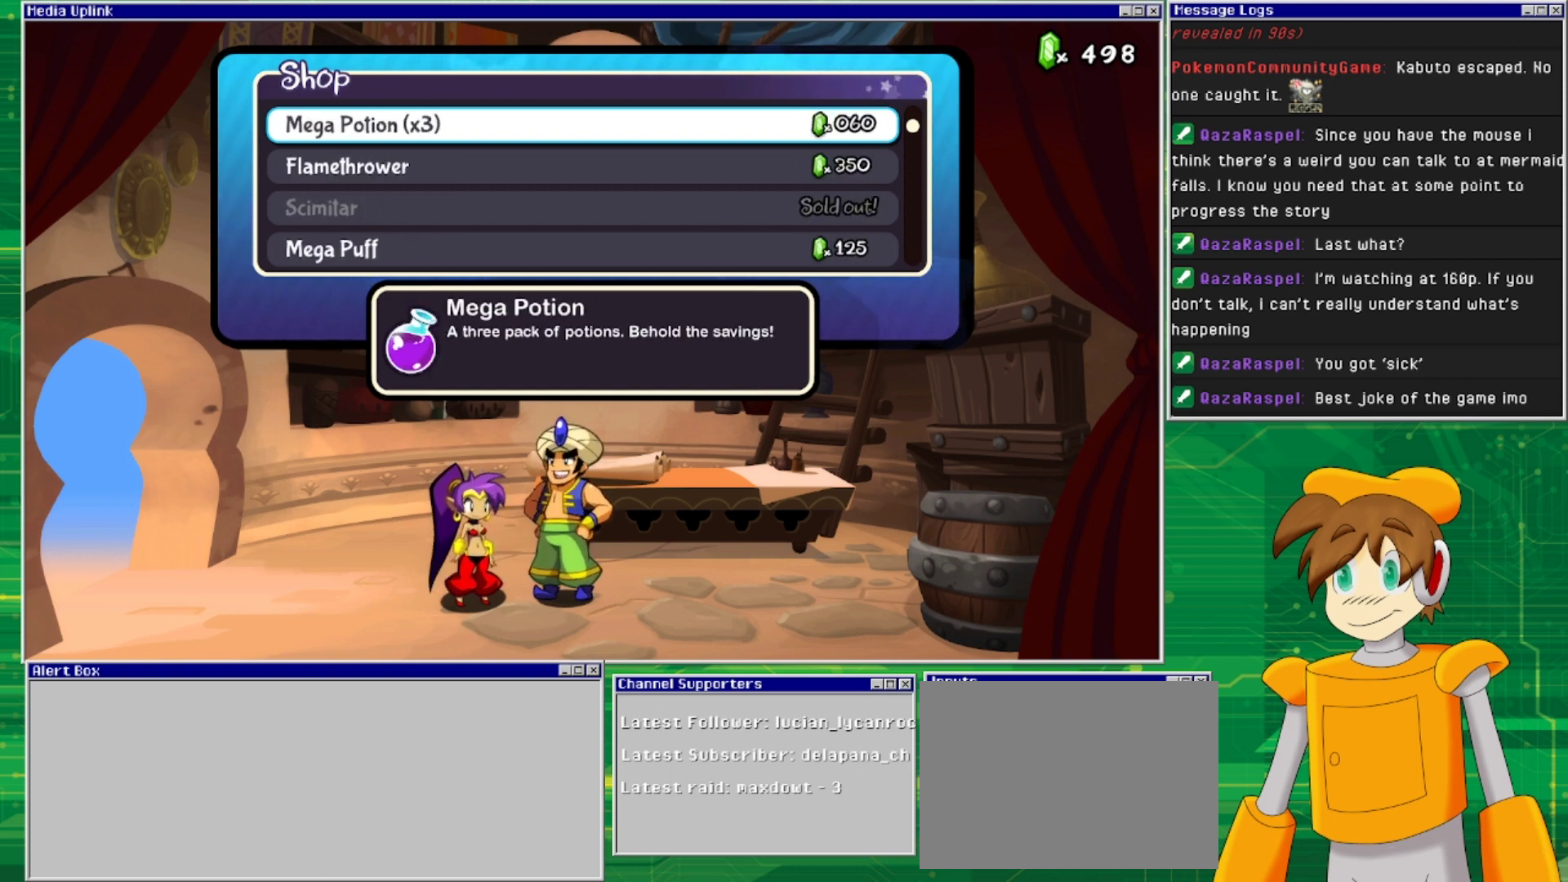
{"buttons": ["DPAD_DOWN"], "events": [[433, "DPAD_DOWN", "down"]]}
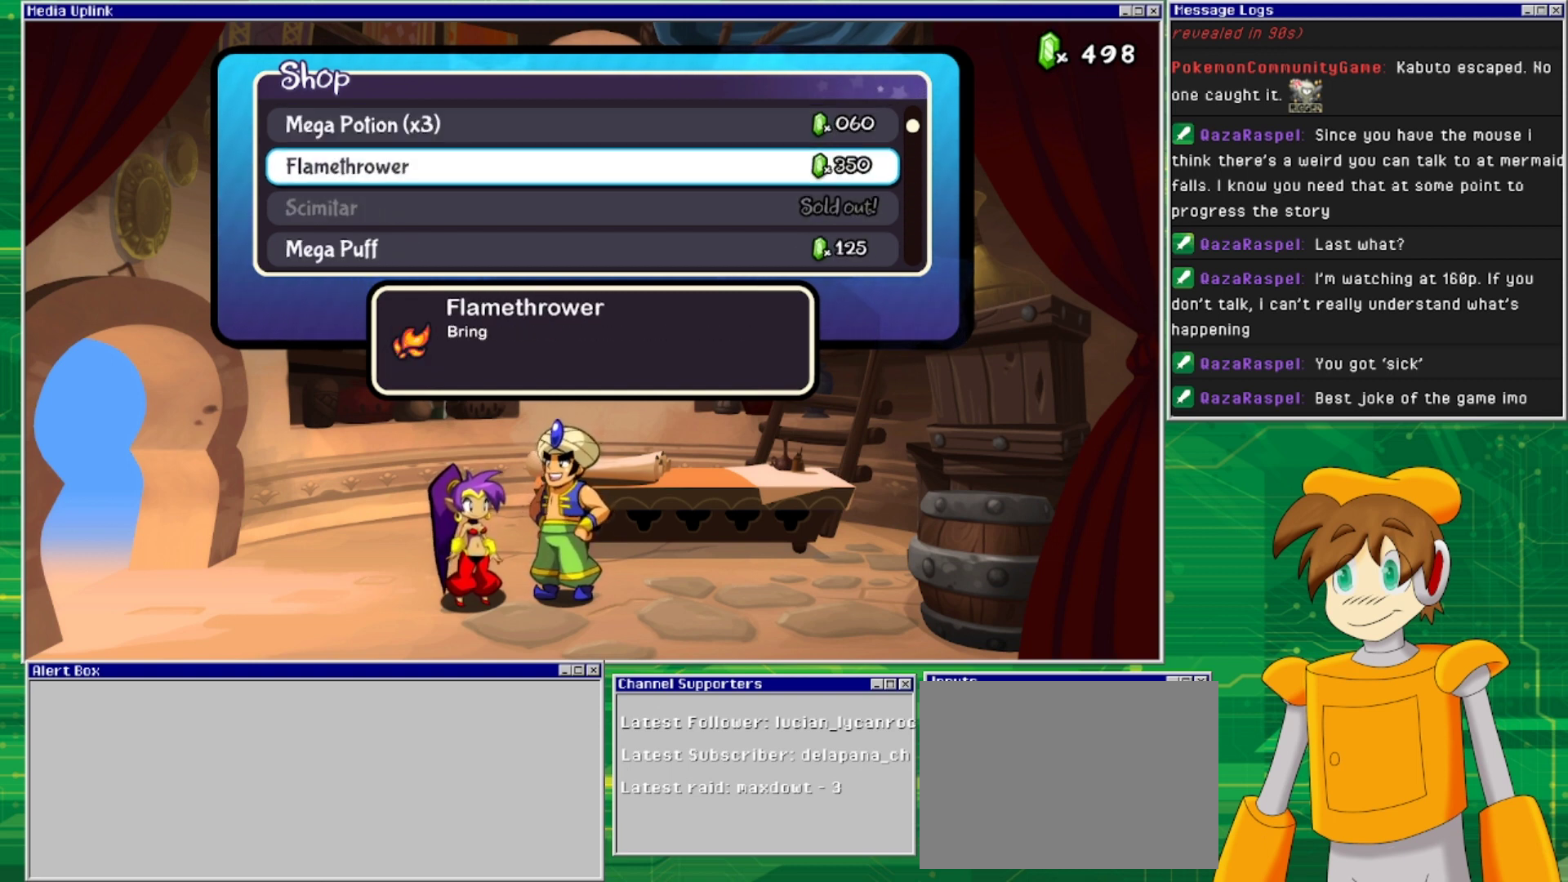
{"buttons": [], "events": [[33, "DPAD_DOWN", "up"]]}
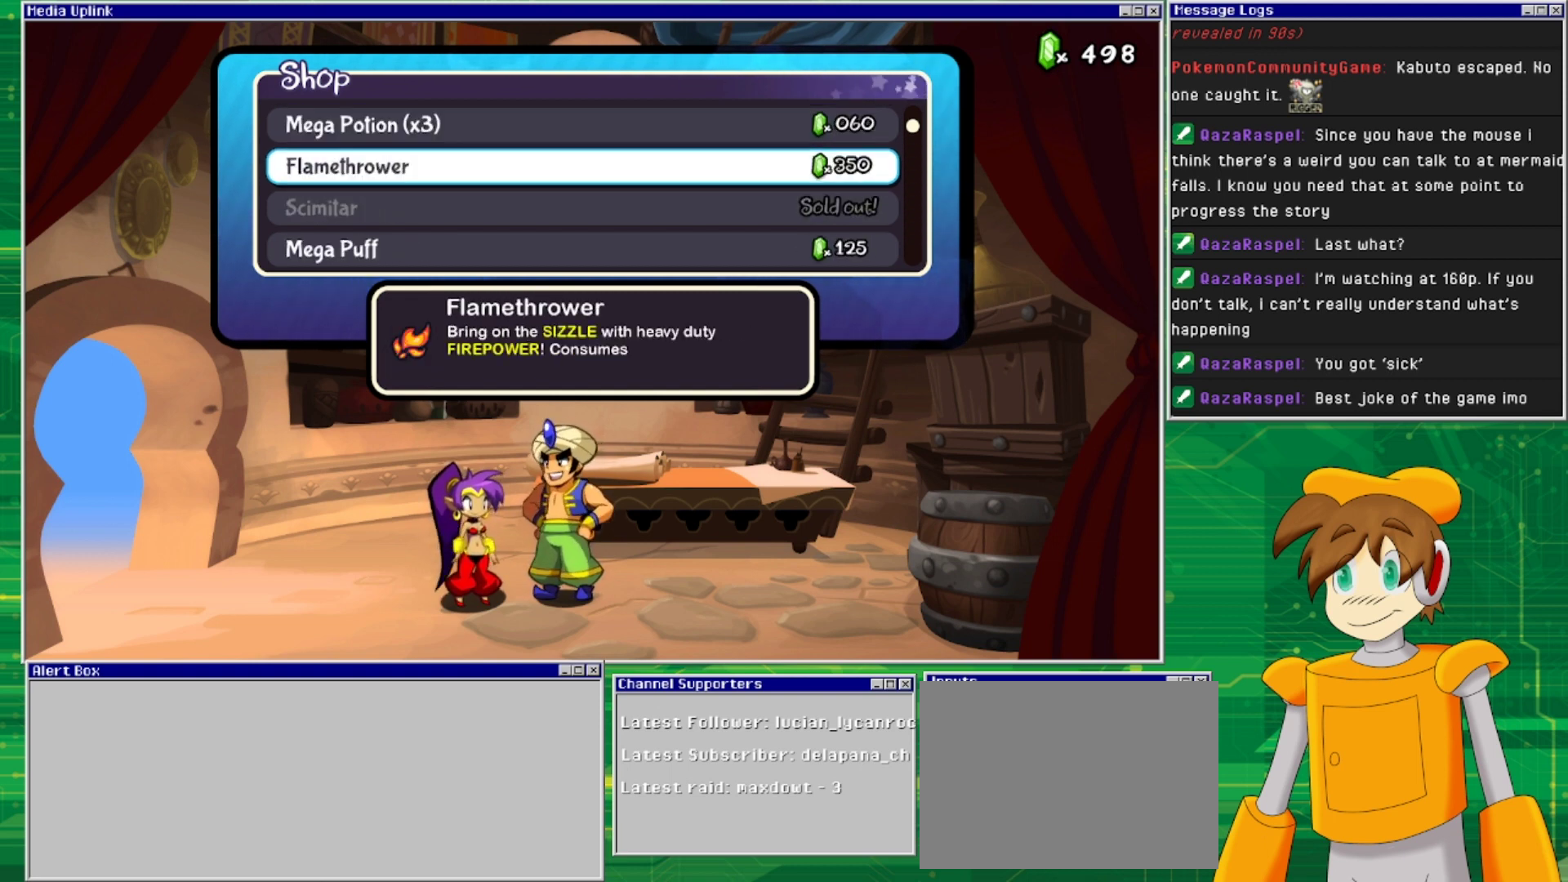
{"buttons": [], "events": []}
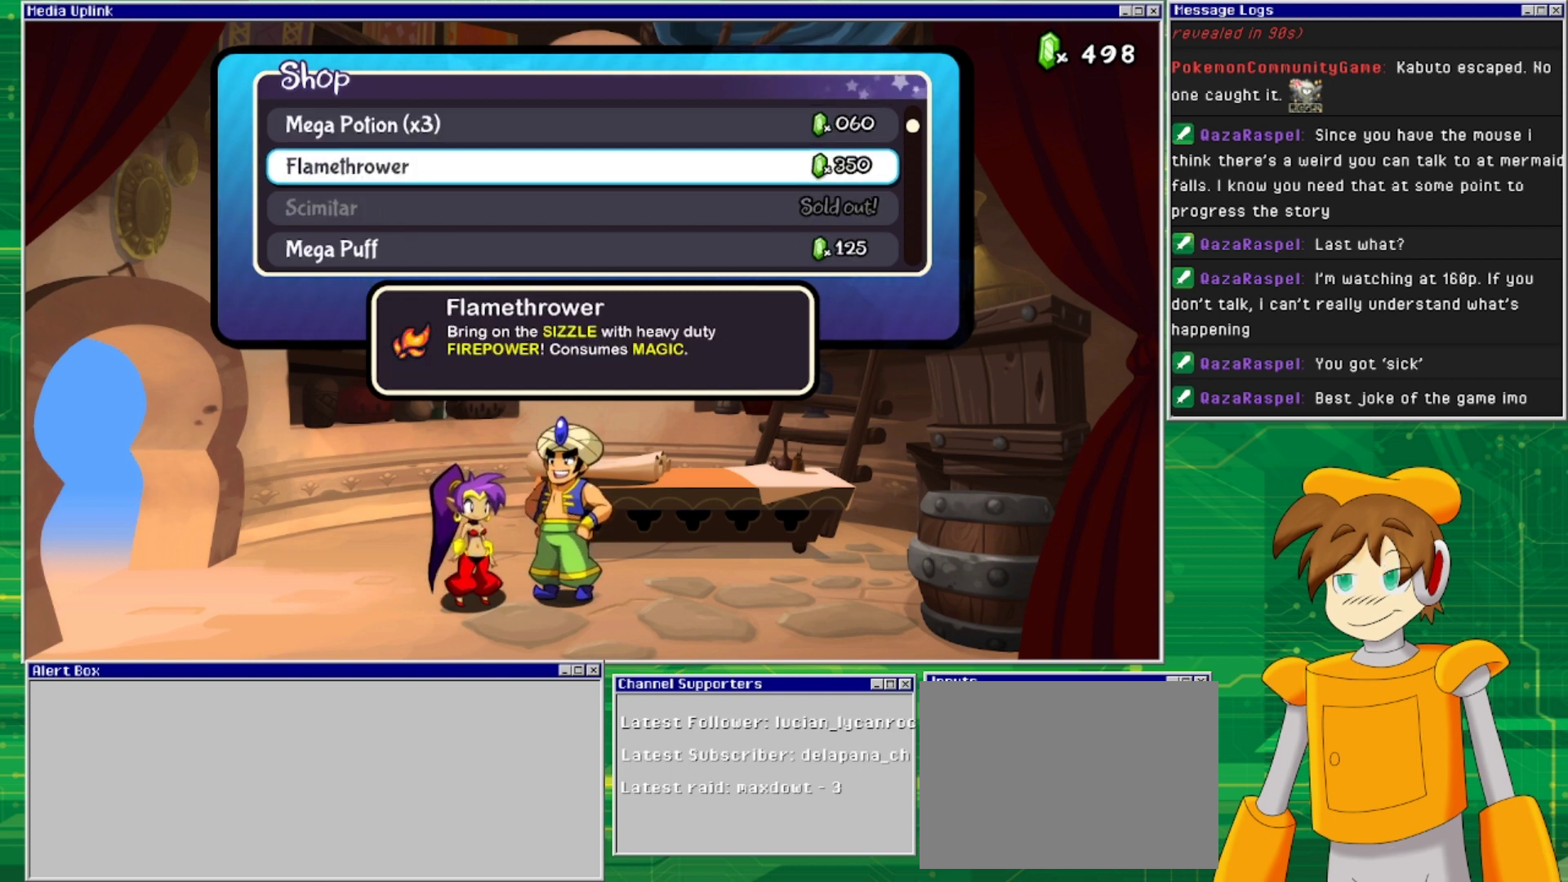
{"buttons": ["DPAD_DOWN"], "events": [[333, "DPAD_DOWN", "down"]]}
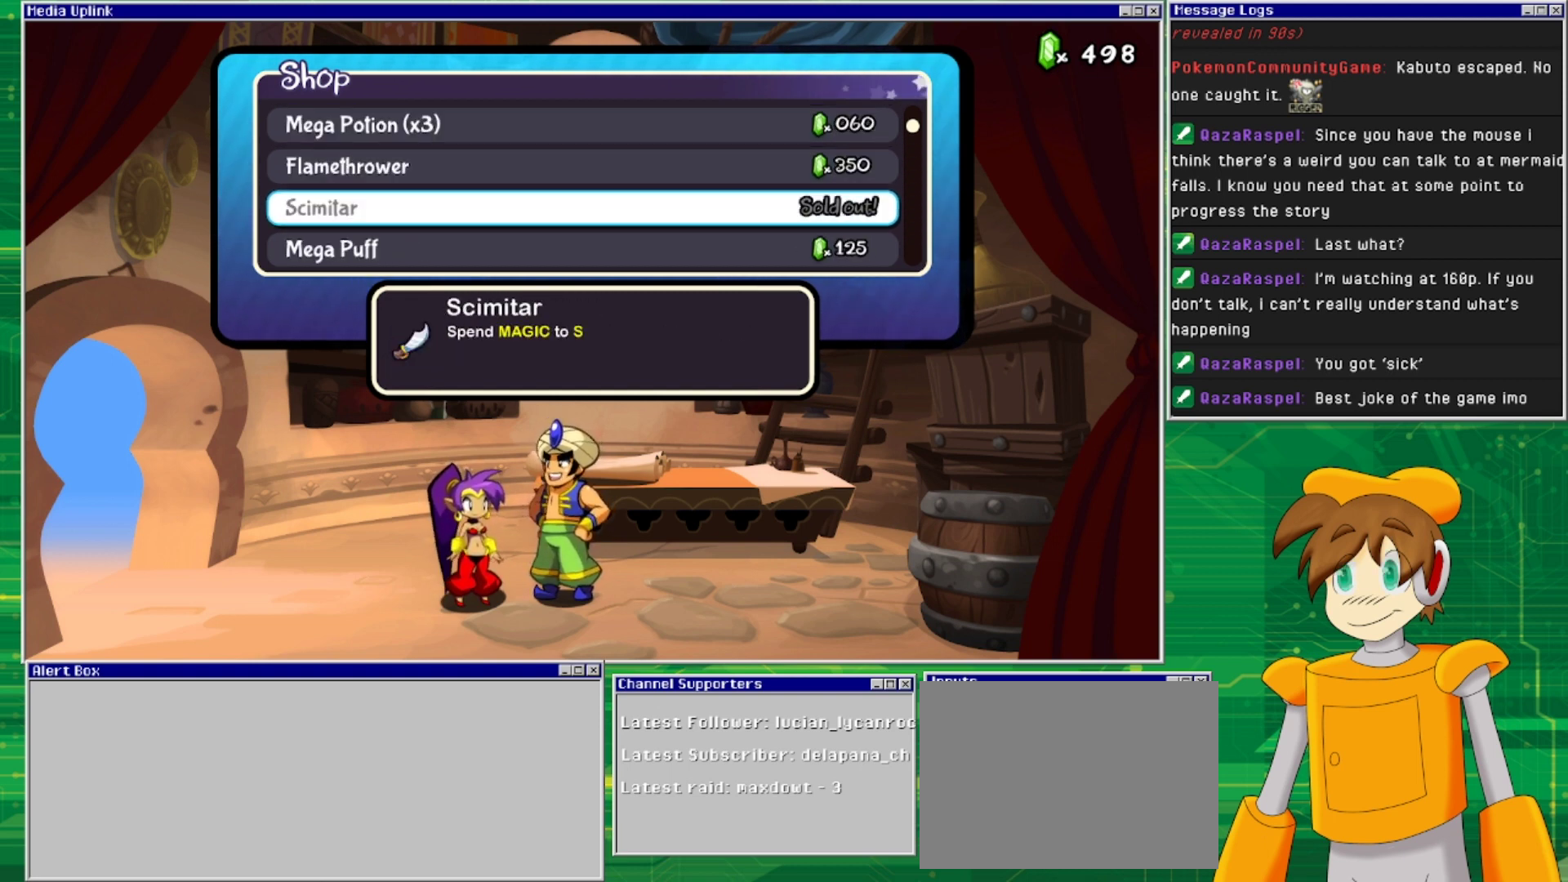
{"buttons": ["DPAD_DOWN"], "events": []}
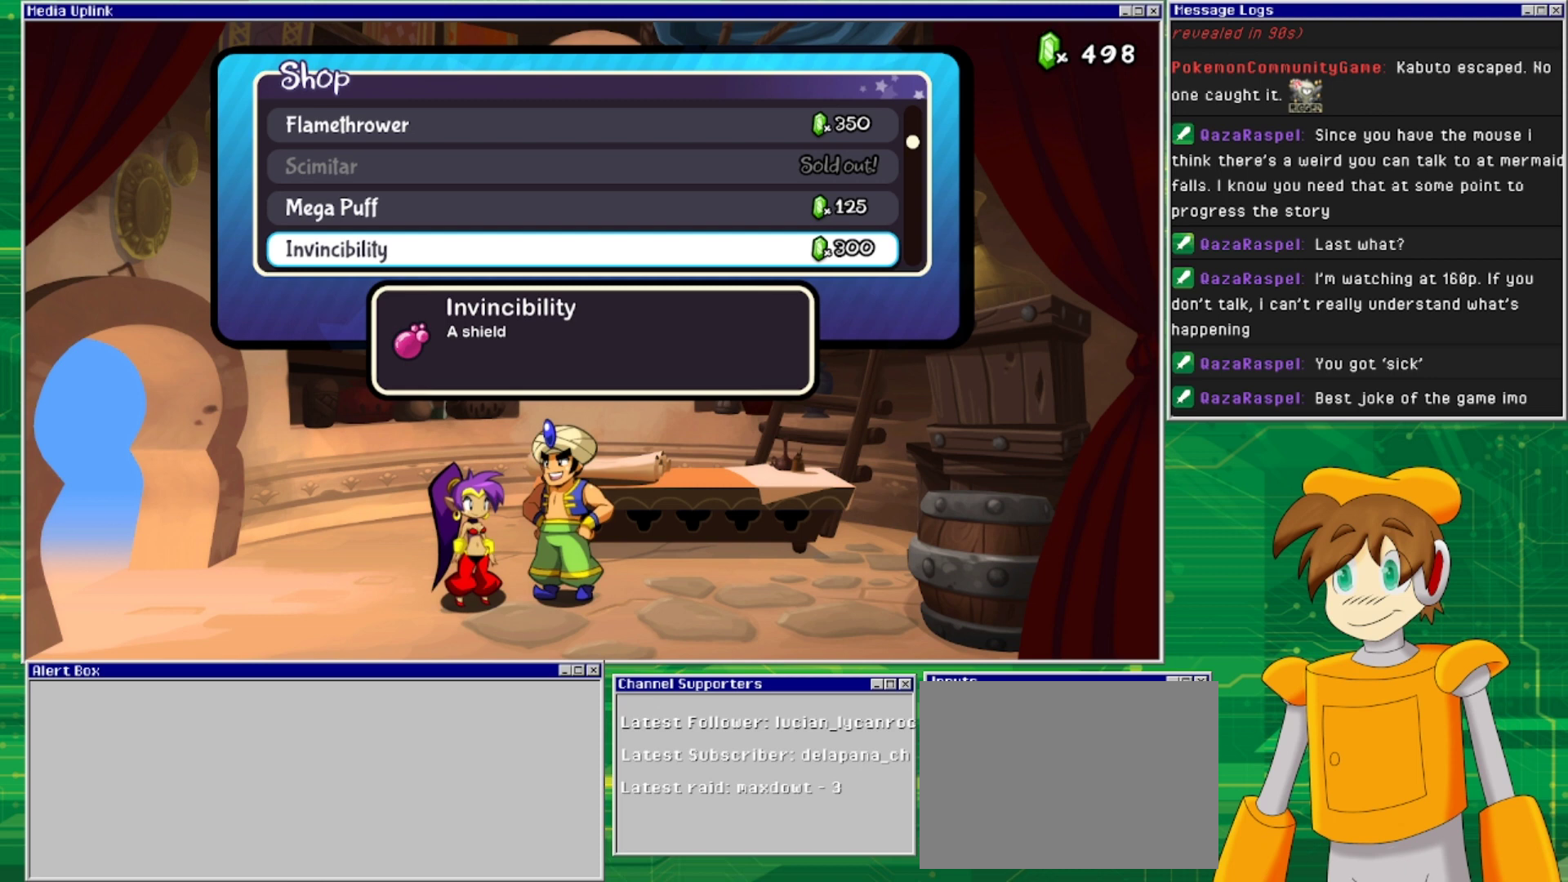
{"buttons": [], "events": [[300, "DPAD_DOWN", "up"]]}
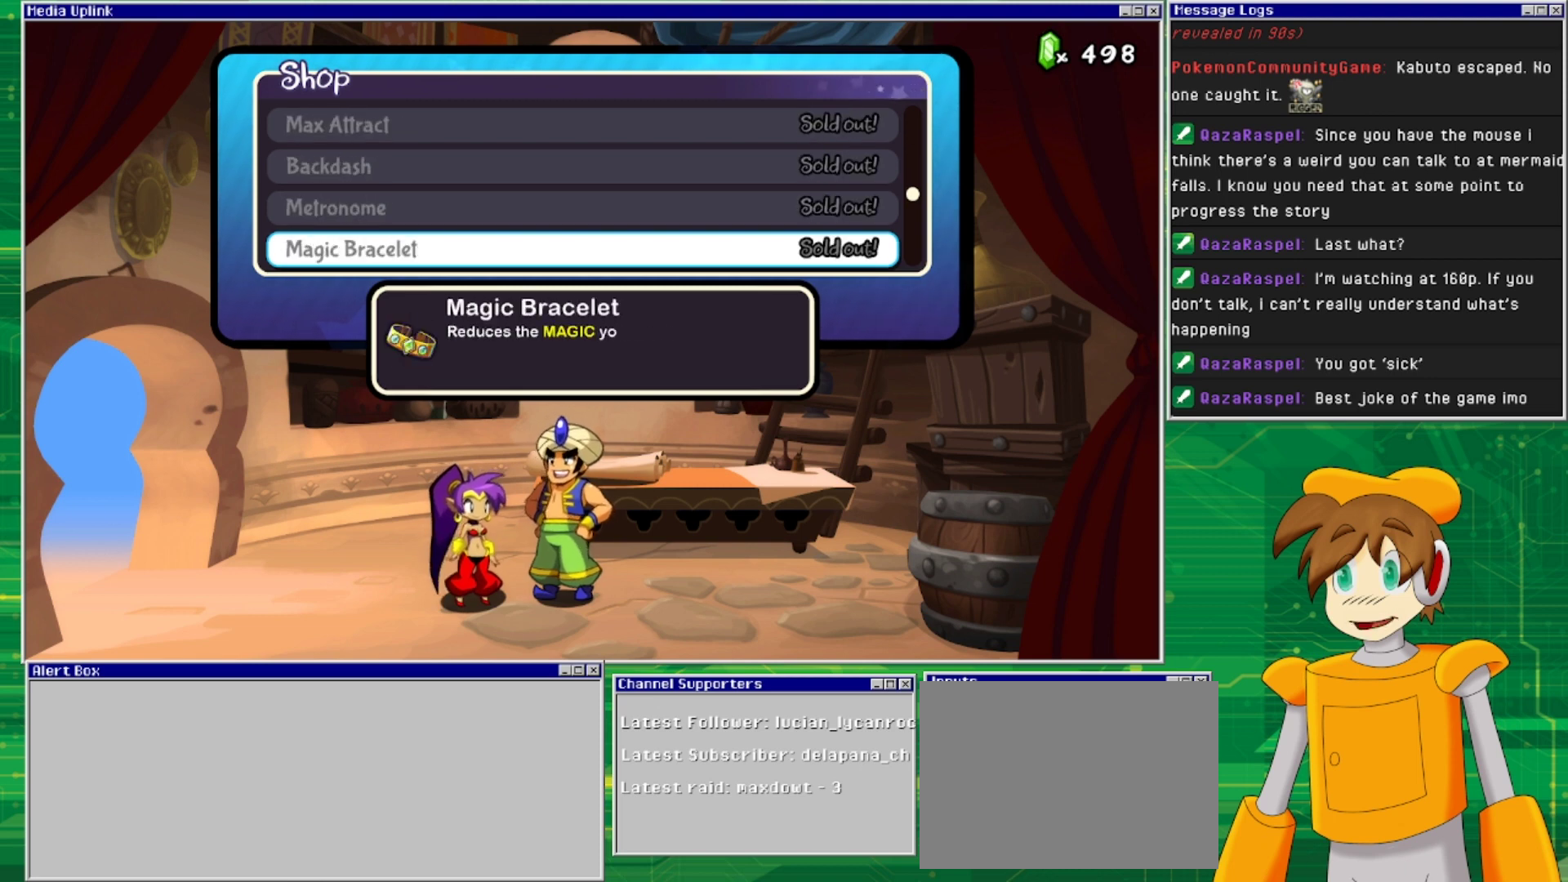
{"buttons": [], "events": [[267, "DPAD_DOWN", "down"], [400, "DPAD_DOWN", "up"]]}